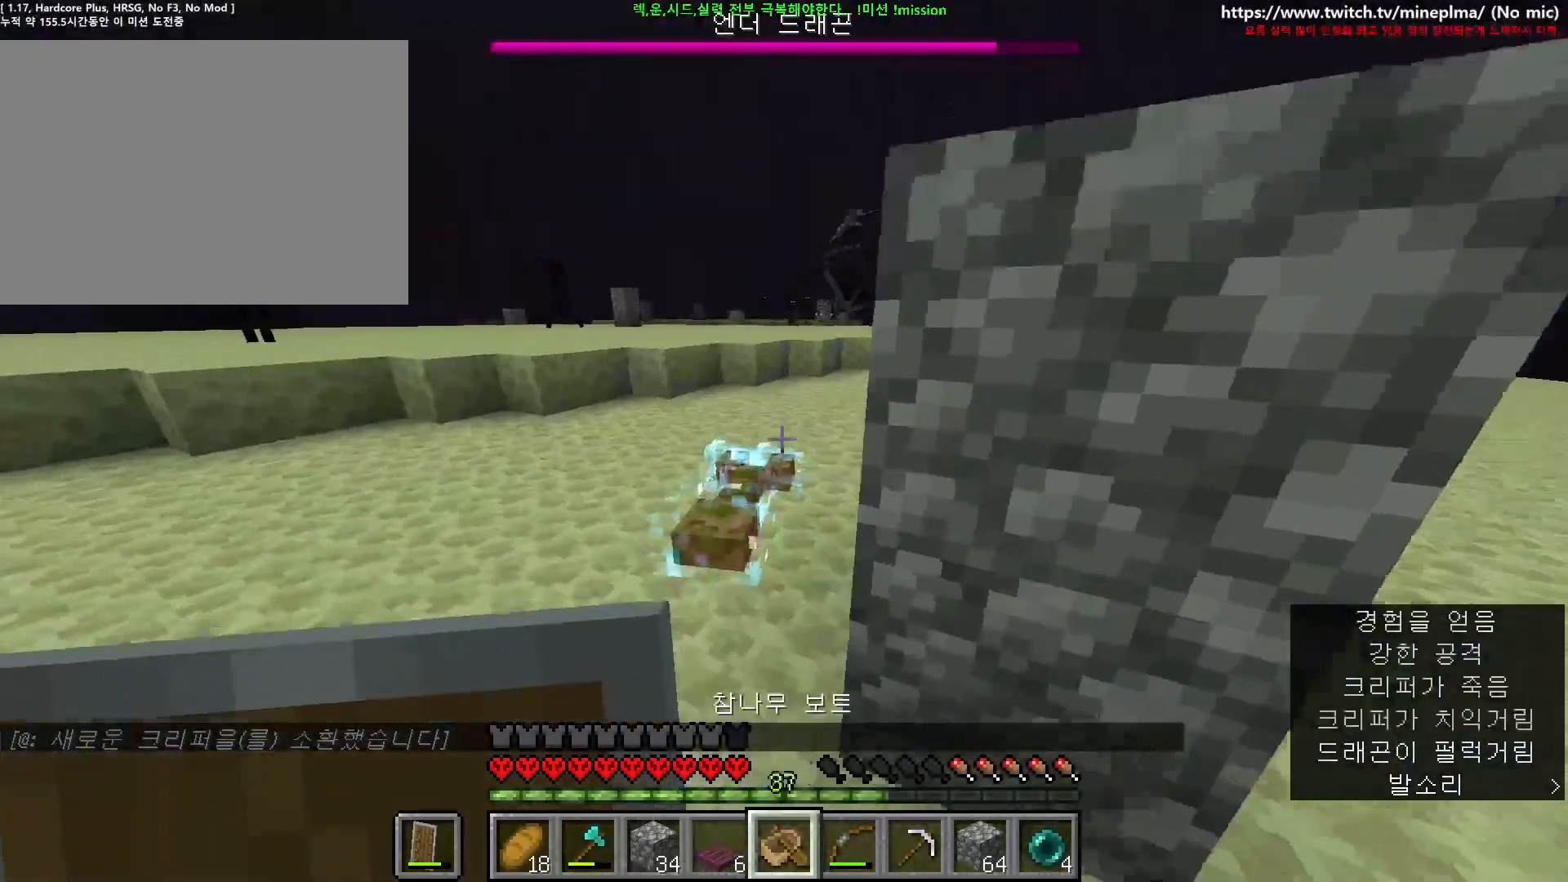
Gameplay with keyboard and mouse; each line is a JSON object with the keys and mouse buttons held at the frame after it. "events" lists presses ("down") and releases ("up") of "1", "2", "3", "4", "5", "6", "7", "8", "9", "a", "ctrl", "d", "e", "q", "s", "shift", "space", "w", "mouse_left", "mouse_right", "mouse_mb4" and "mouse_mb5" between this image and that frame as [ms after this image, input, new state], when the widget could be followed in between. "mouse_left", "mouse_right", "mouse_mb4", "mouse_mb5" = the "left", "right", "mb4", "mb5" buttons of the "mouse" list. No other keys are recorded. Fast repeated clicks can show as one long hold. Not read: mouse_move mouse_wheel.
{"keys": ["w"], "mouse": ["right"], "events": [[267, "w", "up"], [334, "a", "up"], [350, "ctrl", "up"], [450, "mouse_right", "down"], [500, "w", "down"]]}
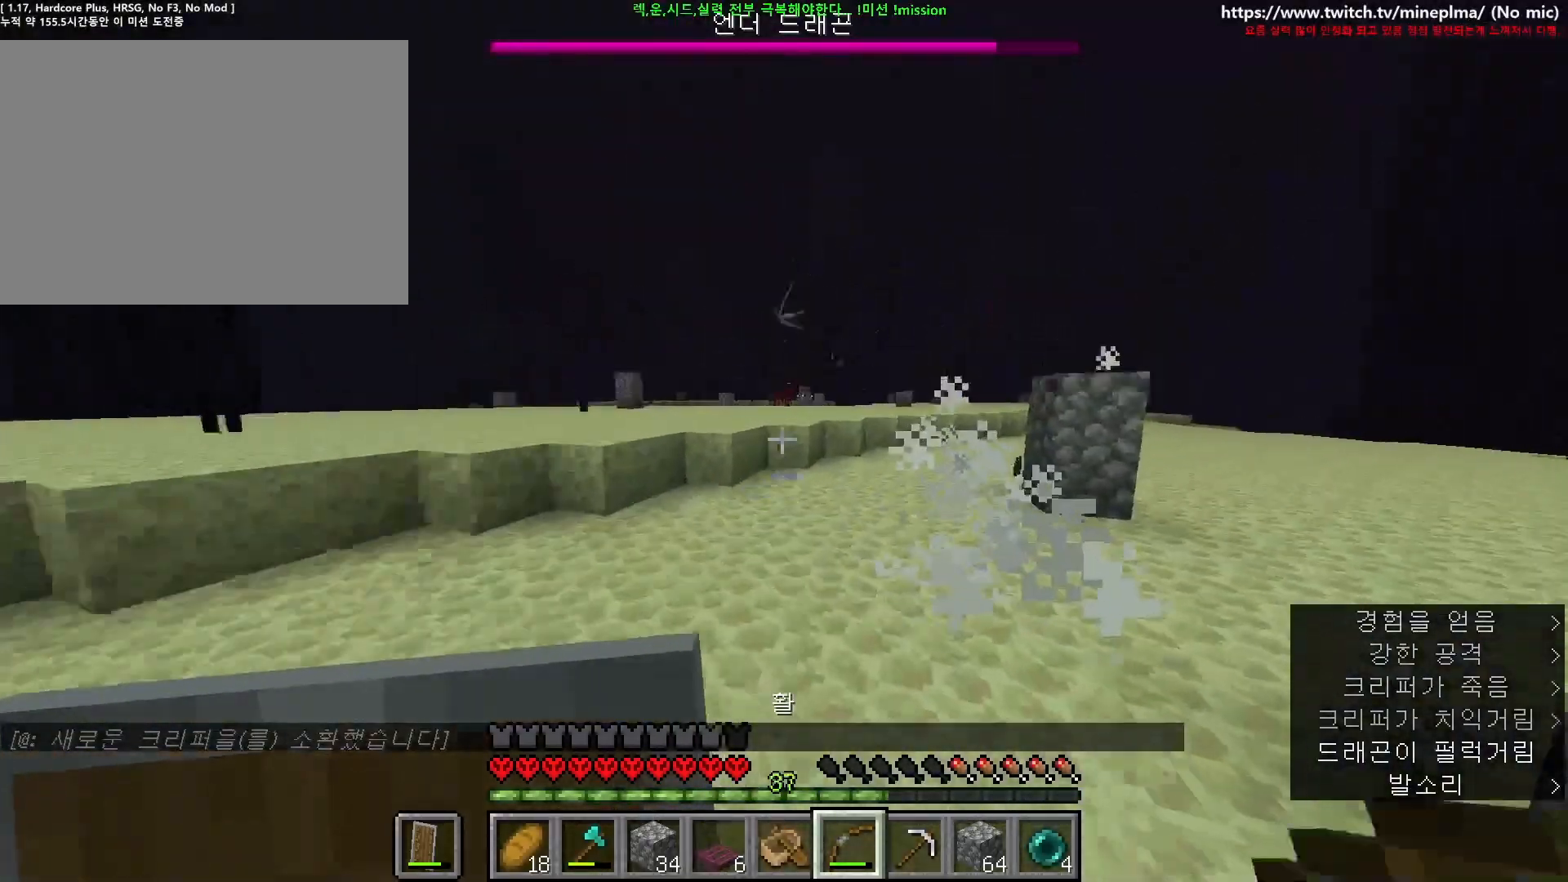
{"keys": ["ctrl", "w"], "mouse": ["right"], "events": [[117, "ctrl", "down"]]}
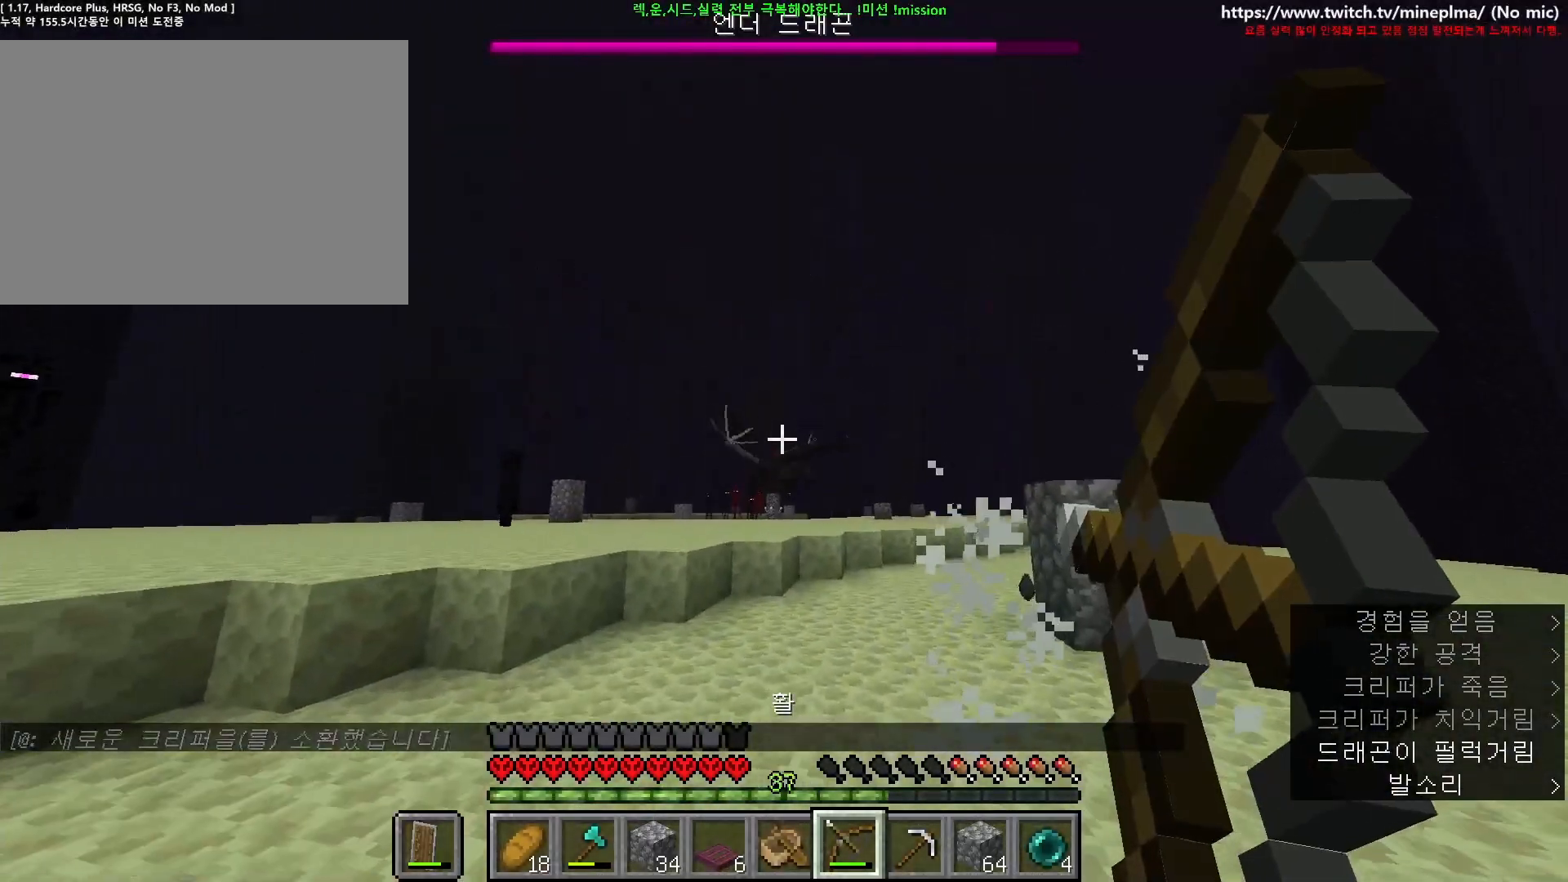
{"keys": ["ctrl", "w"], "mouse": [], "events": [[484, "mouse_right", "up"]]}
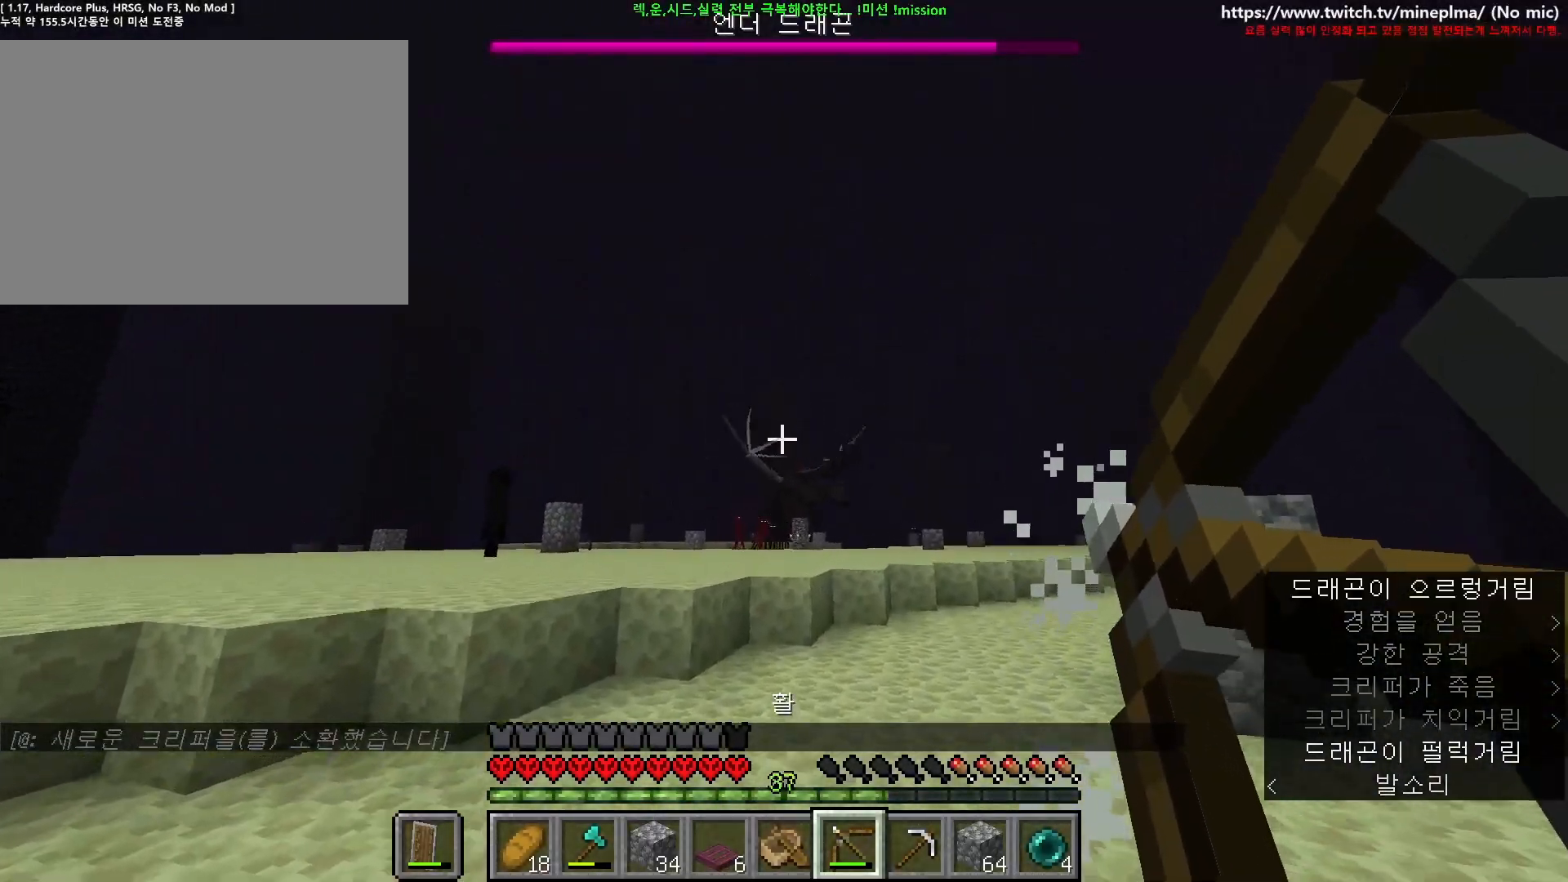
{"keys": ["ctrl", "d", "s"], "mouse": [], "events": [[50, "d", "down"], [100, "w", "up"], [250, "s", "down"]]}
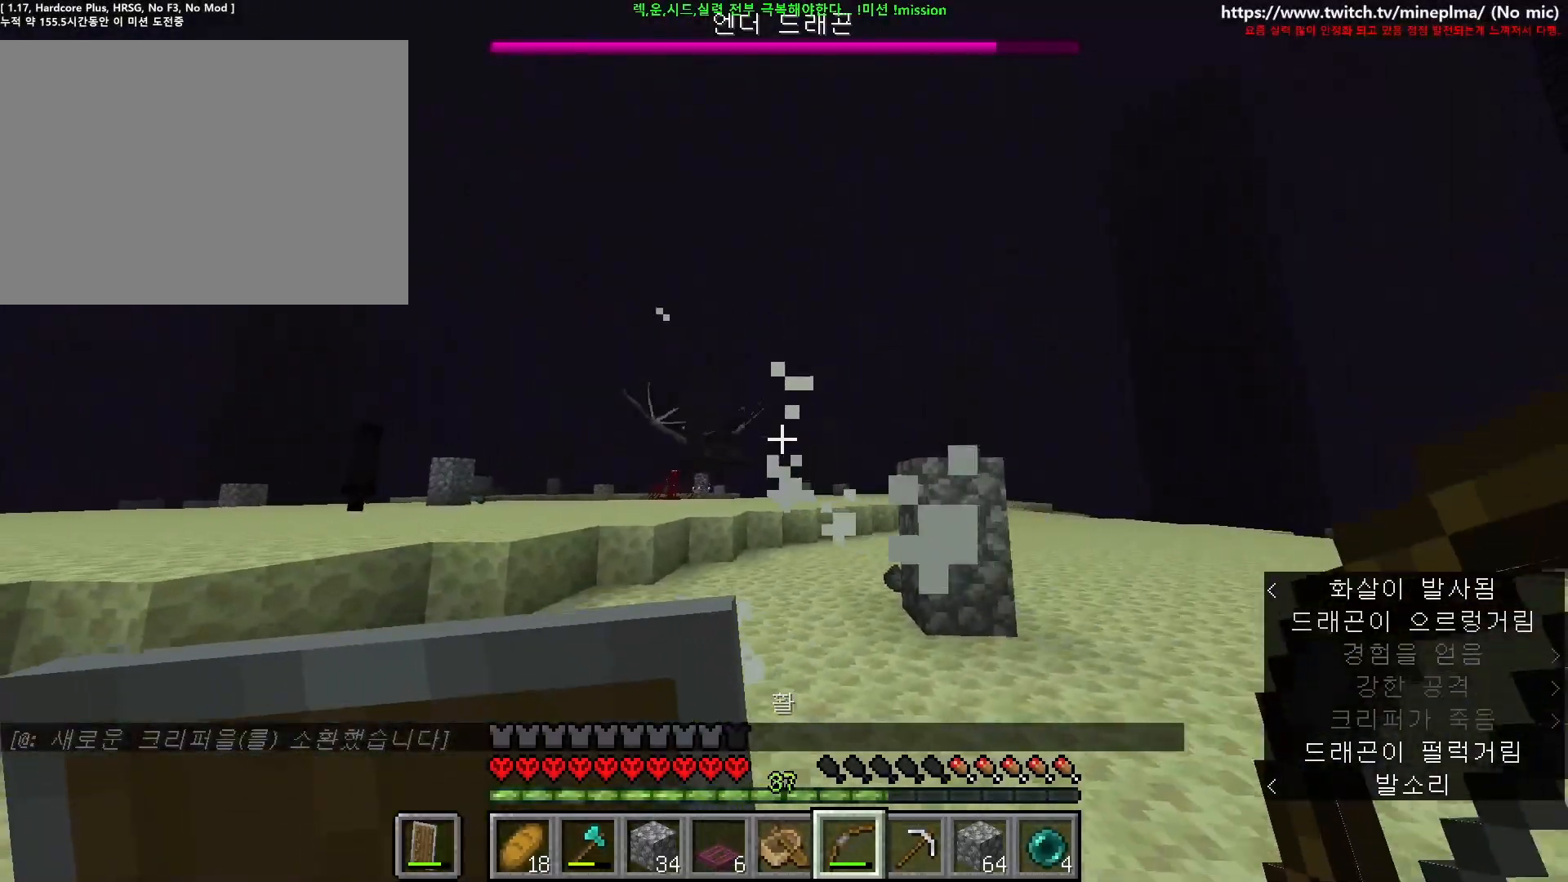
{"keys": ["ctrl", "d"], "mouse": [], "events": [[484, "s", "up"]]}
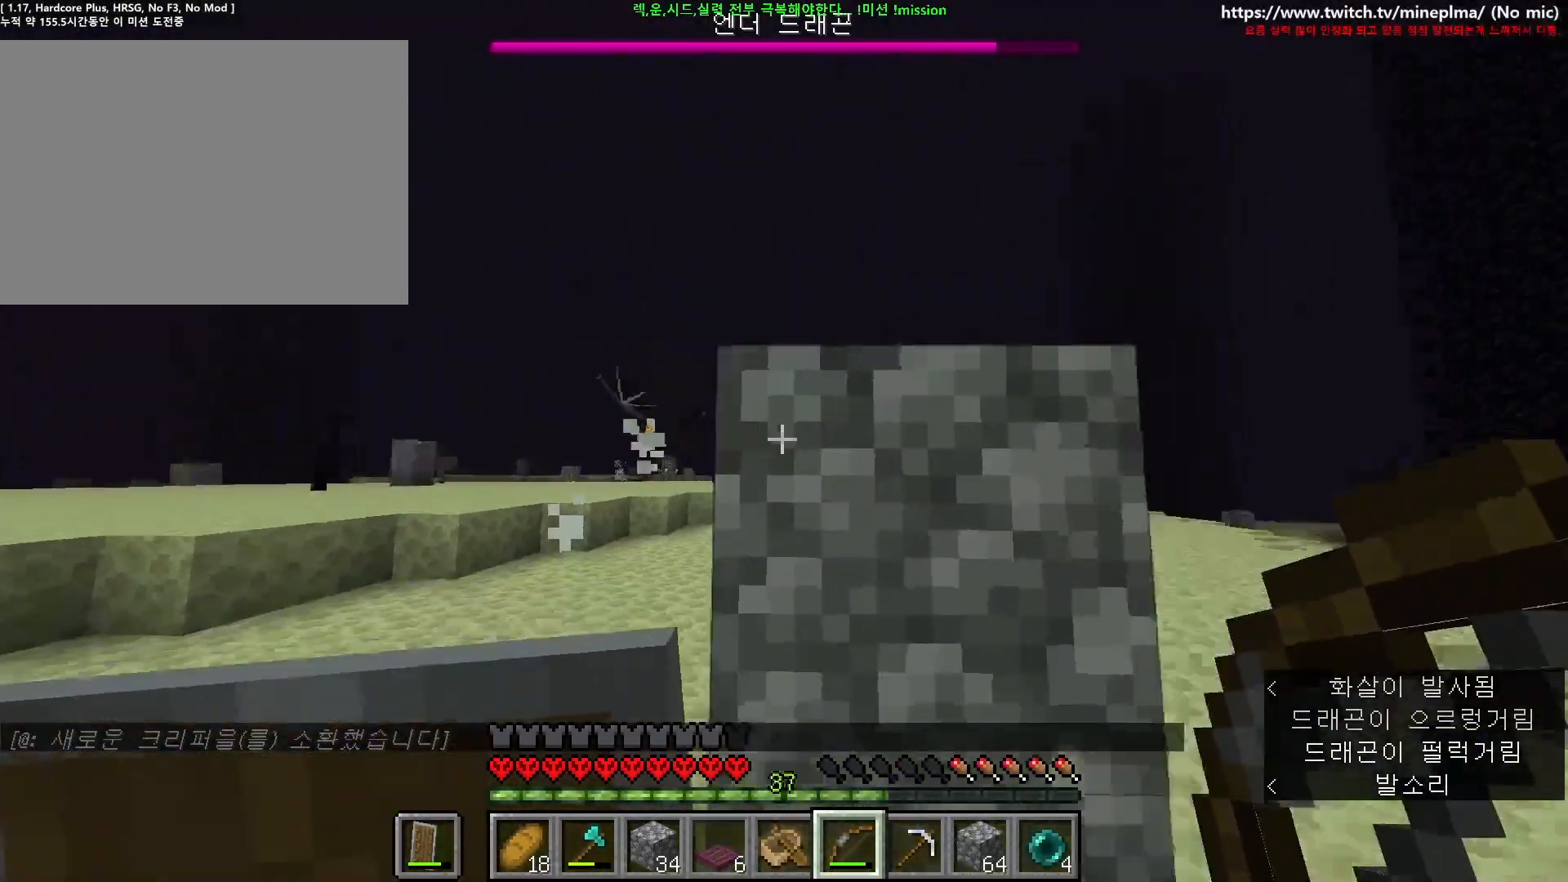
{"keys": ["ctrl", "w"], "mouse": [], "events": [[184, "w", "down"], [400, "d", "up"]]}
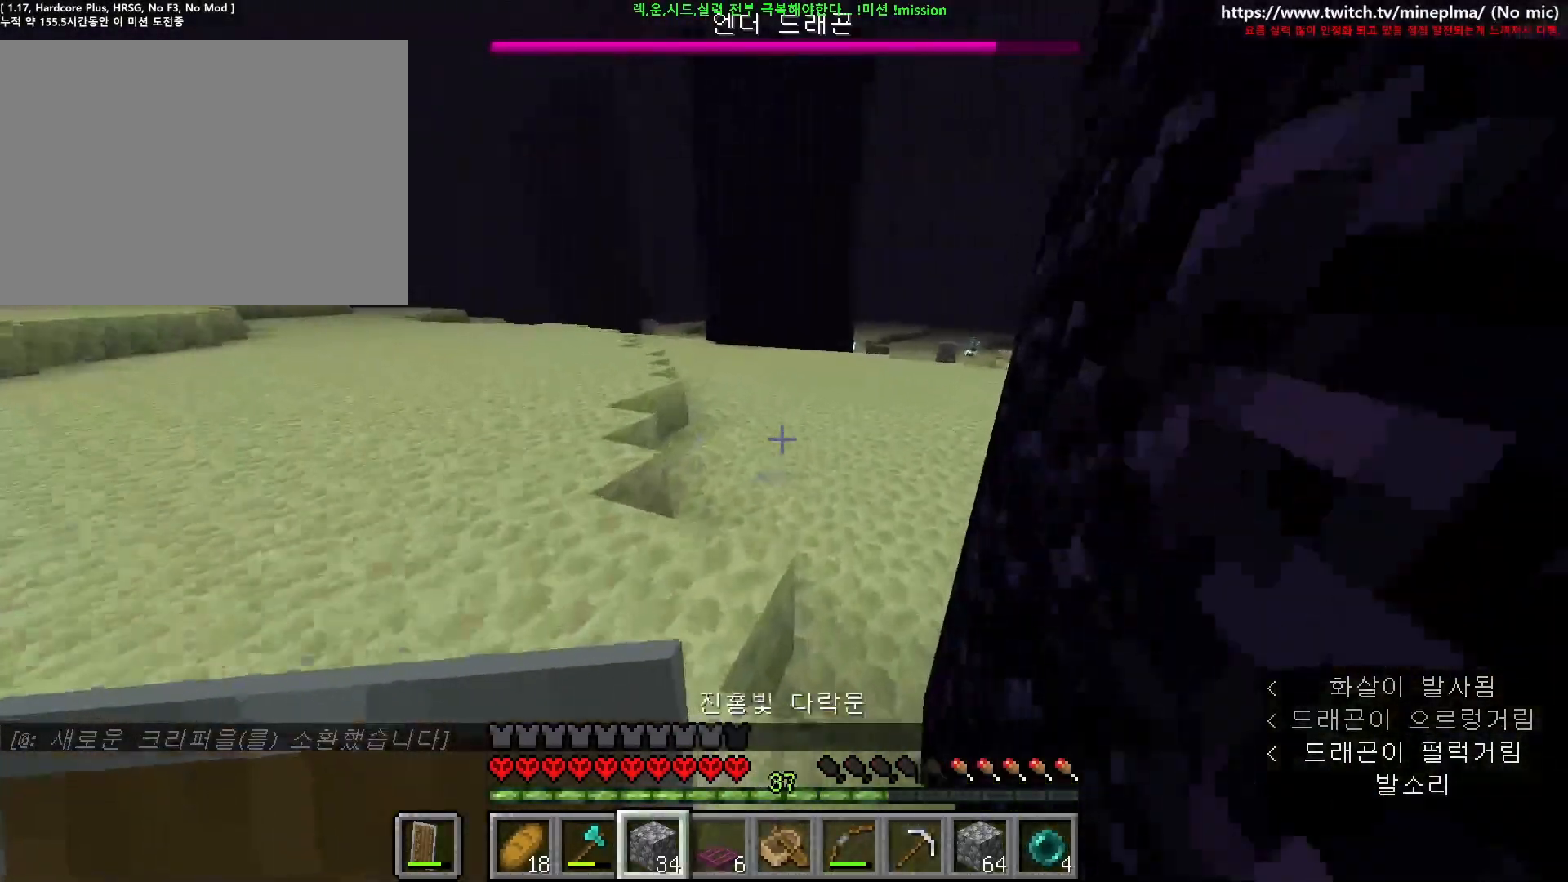
{"keys": ["ctrl", "d", "space", "w"], "mouse": [], "events": [[200, "d", "down"], [250, "space", "down"]]}
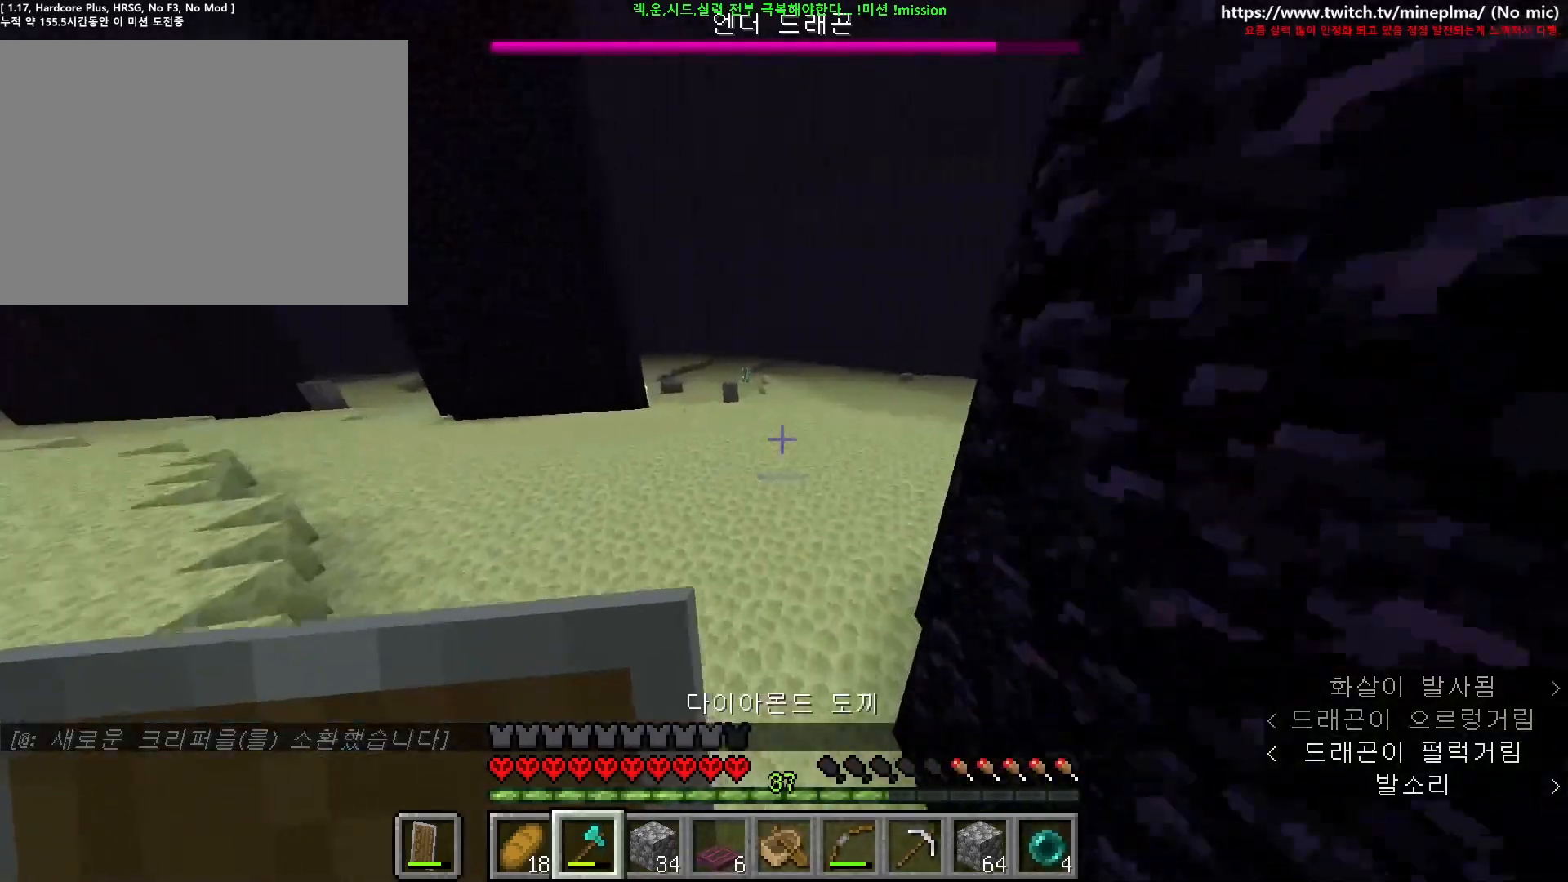
{"keys": ["a", "ctrl", "space", "w"], "mouse": [], "events": [[17, "d", "up"], [50, "space", "up"], [350, "space", "down"], [434, "a", "down"]]}
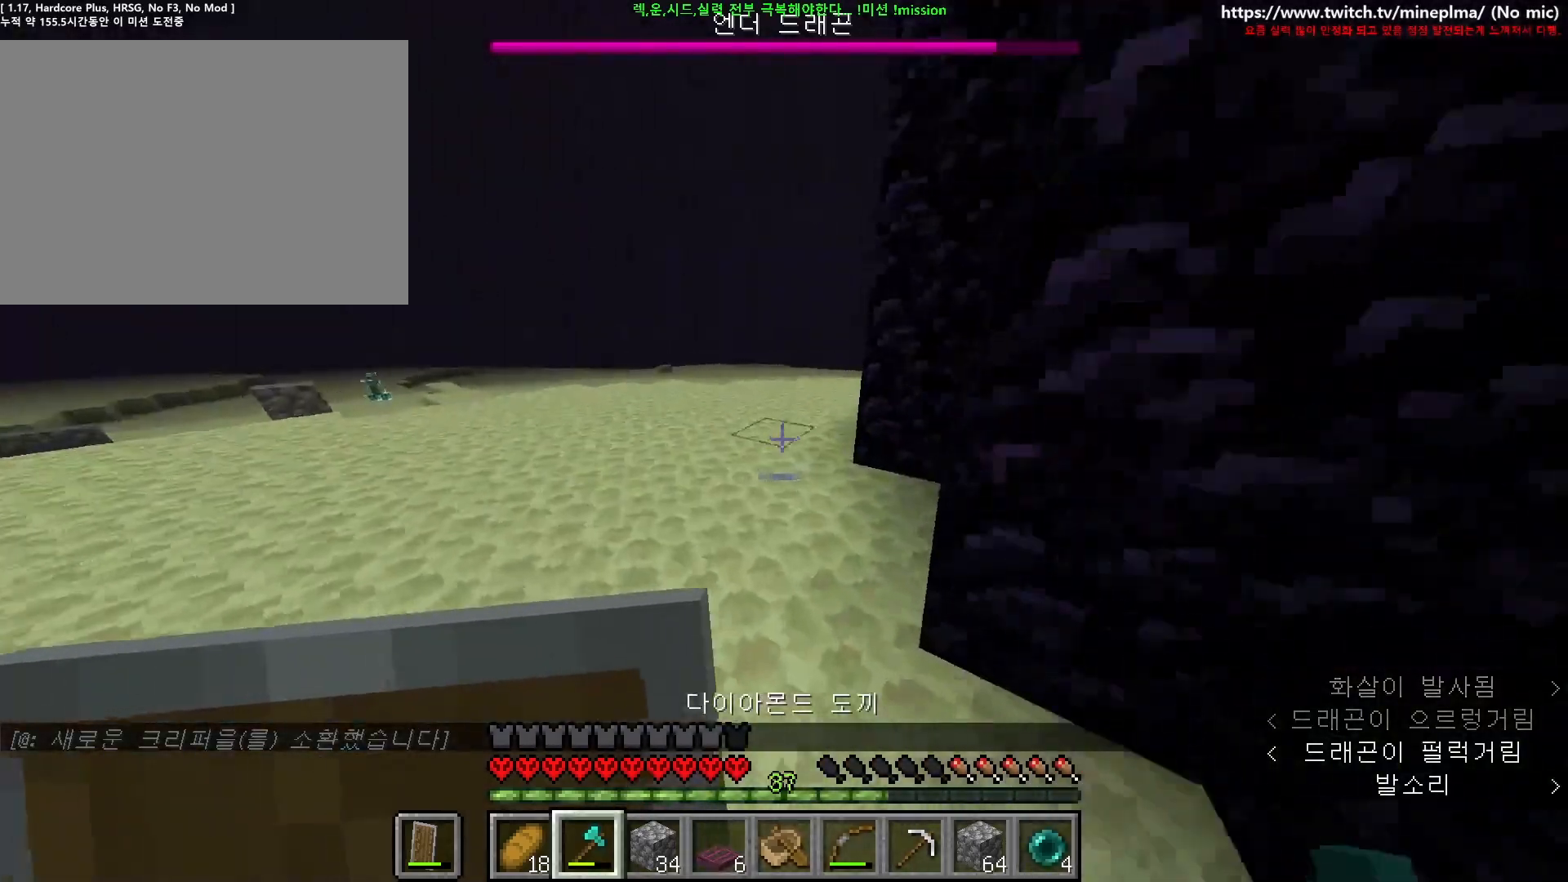
{"keys": ["ctrl", "space", "w"], "mouse": [], "events": [[50, "a", "up"]]}
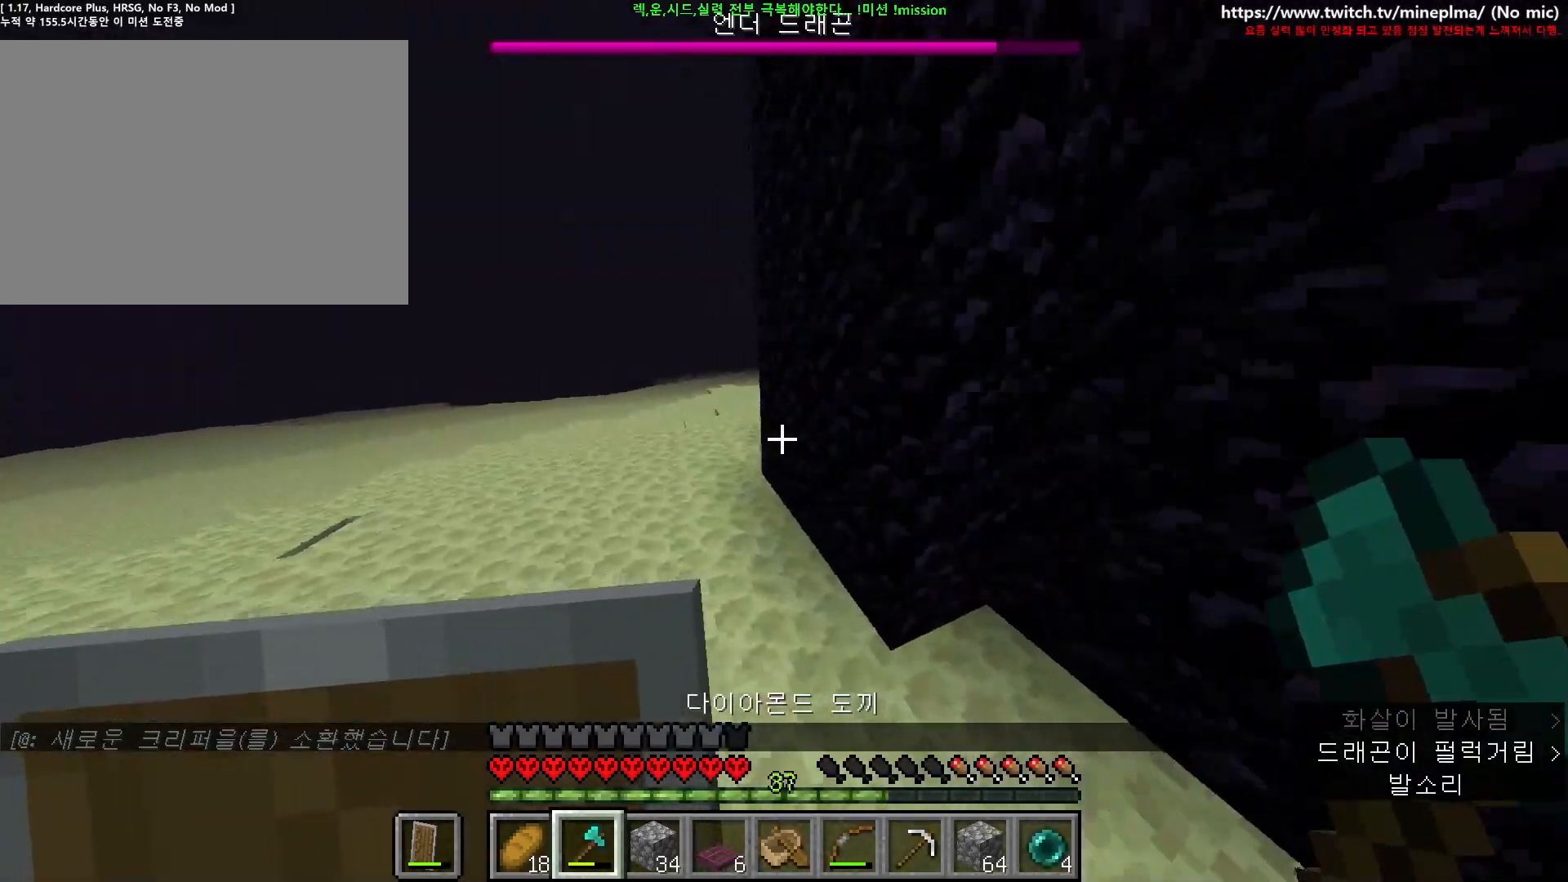
{"keys": ["a", "ctrl", "space", "w"], "mouse": [], "events": [[167, "a", "down"]]}
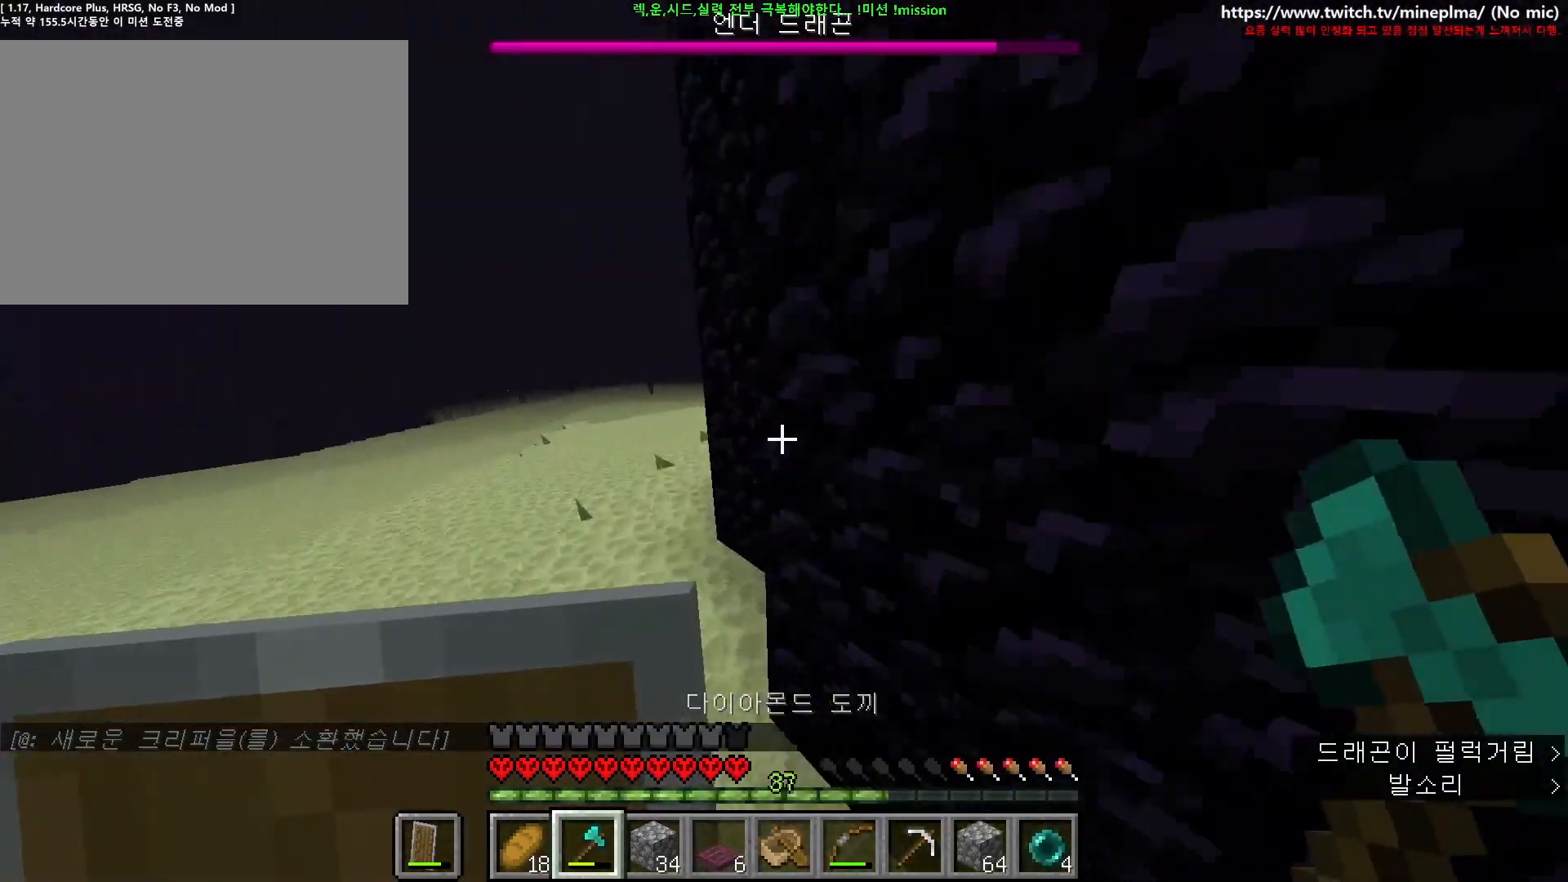
{"keys": ["a", "ctrl", "space", "w"], "mouse": [], "events": [[367, "a", "up"], [484, "a", "down"]]}
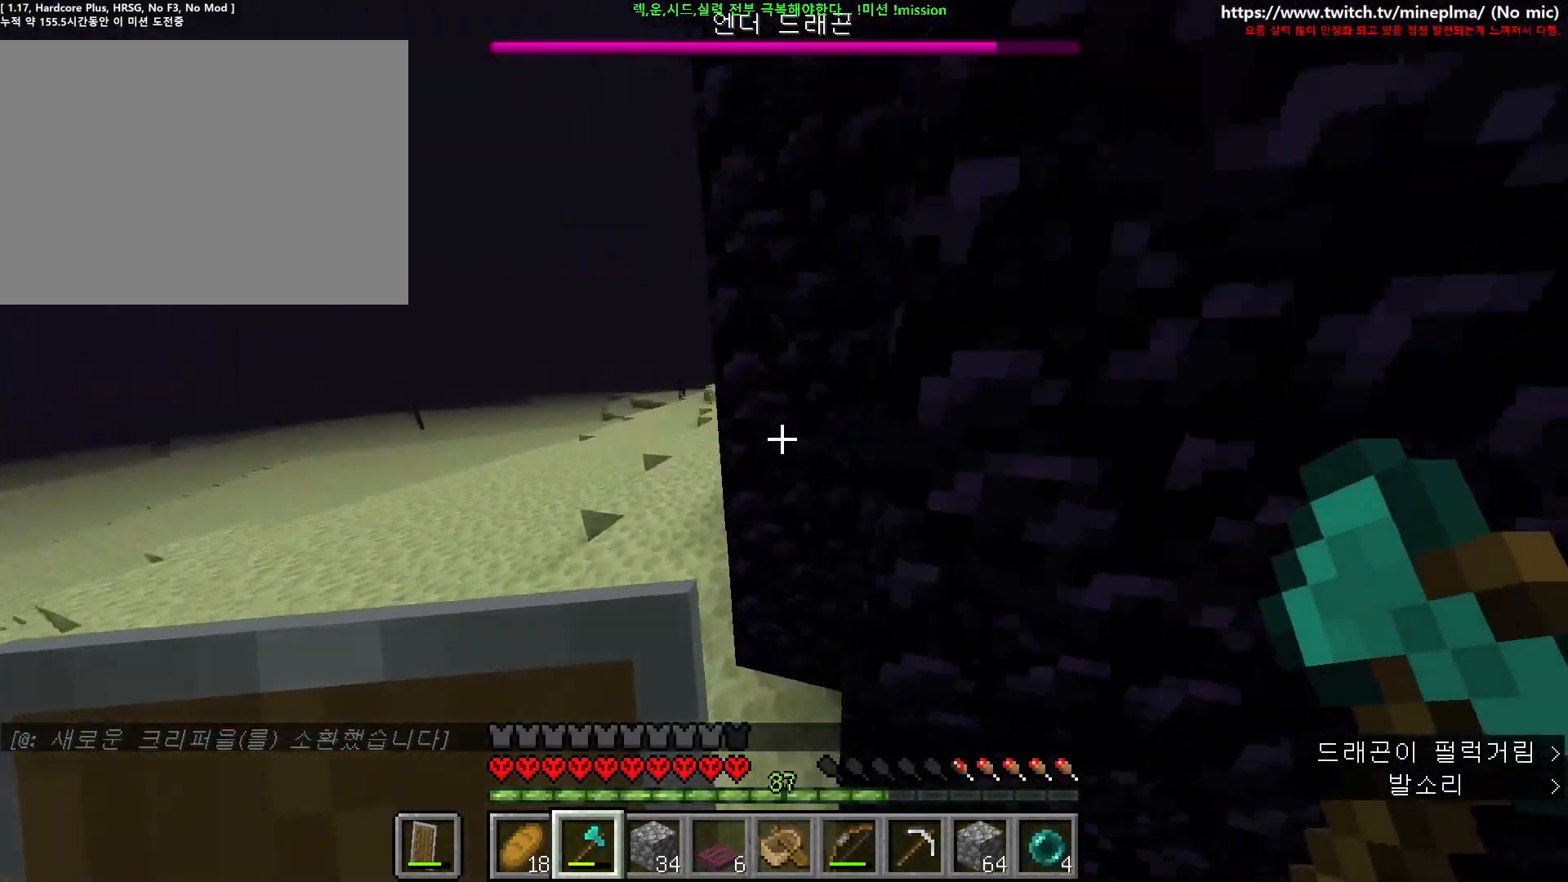
{"keys": ["a", "ctrl", "space", "w"], "mouse": [], "events": [[200, "a", "up"], [400, "a", "down"]]}
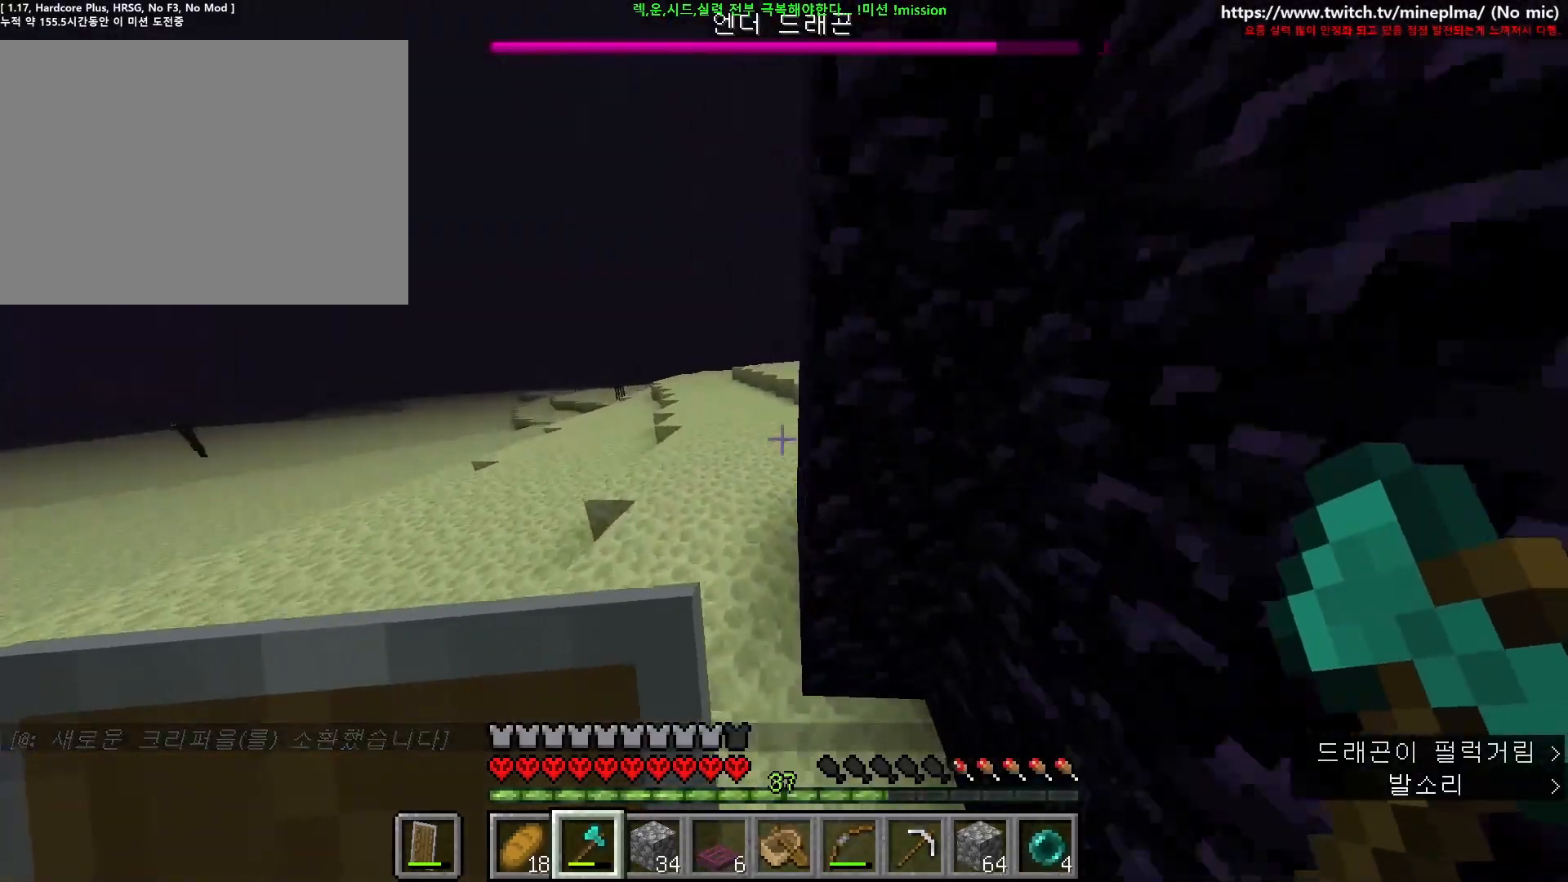
{"keys": ["a", "ctrl", "space", "w"], "mouse": [], "events": [[100, "a", "up"], [317, "a", "down"]]}
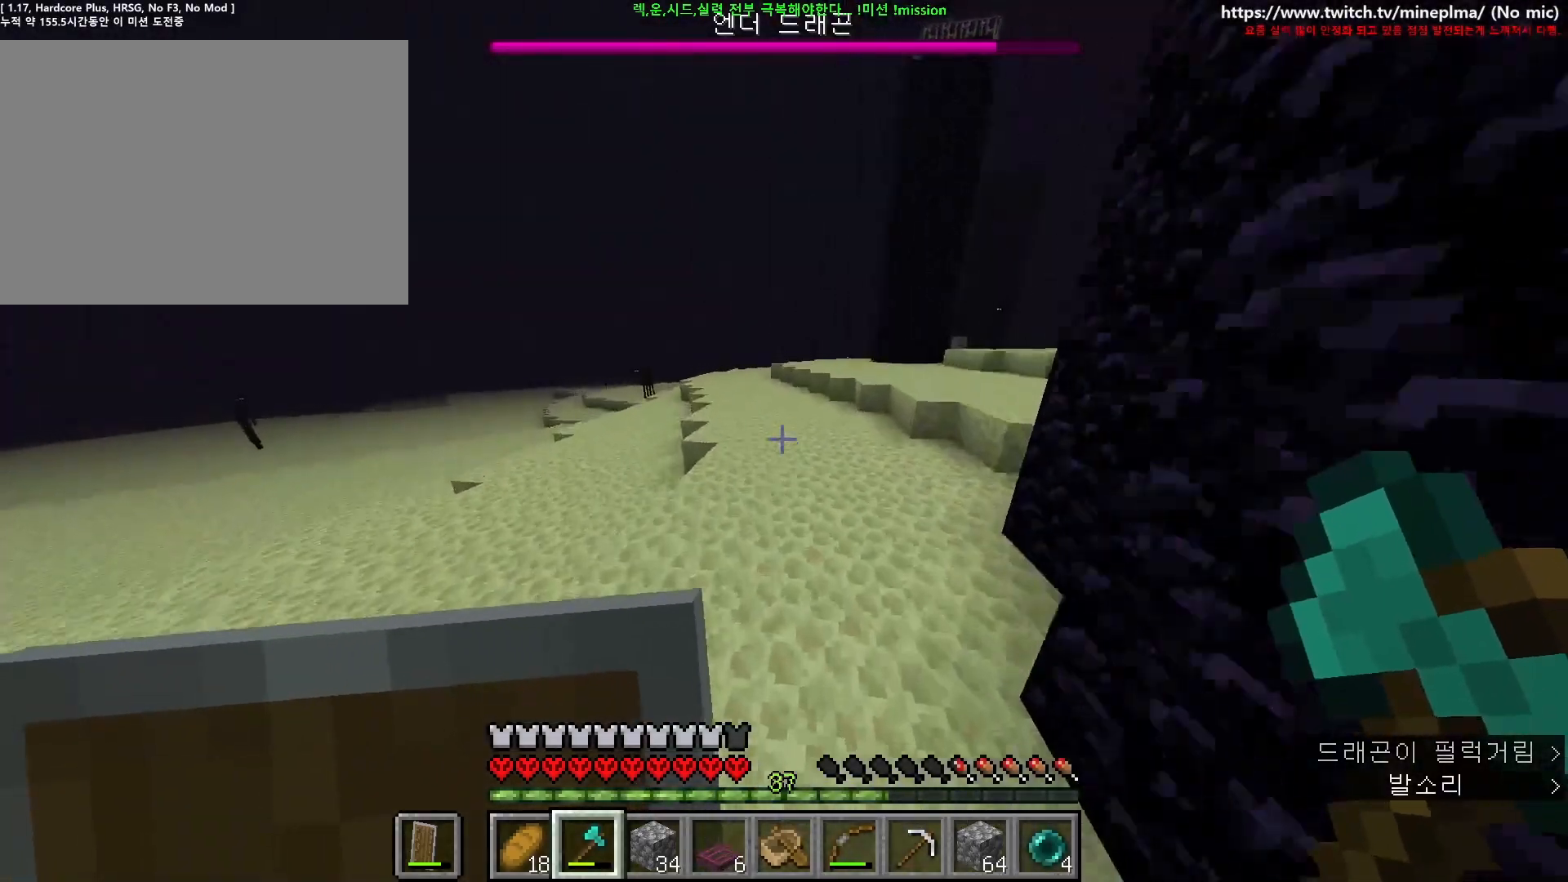
{"keys": ["ctrl", "space", "w"], "mouse": [], "events": [[100, "a", "up"]]}
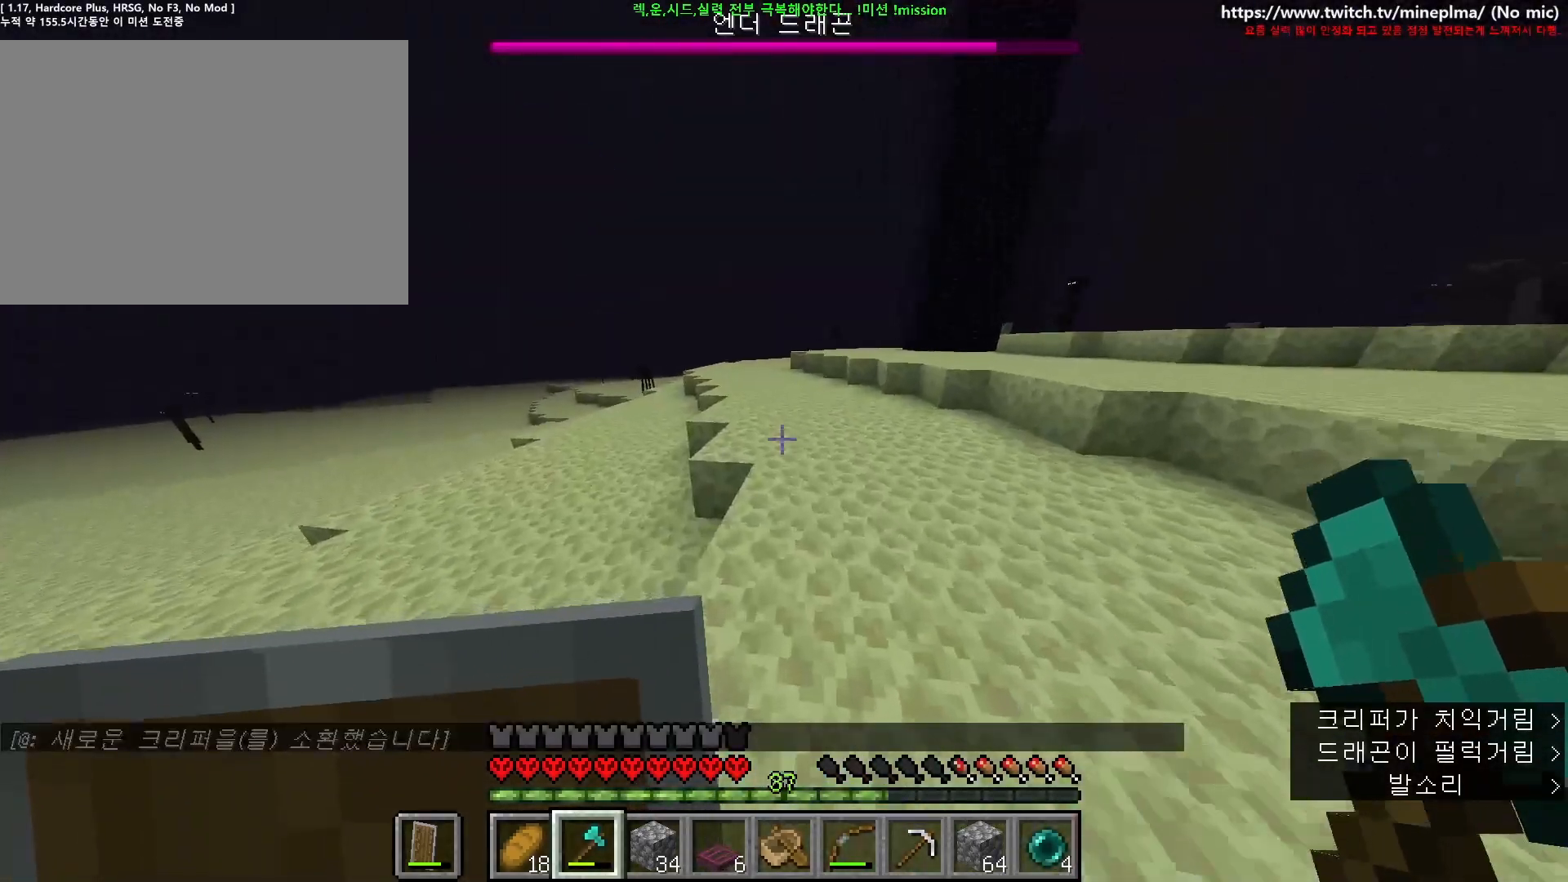
{"keys": ["ctrl", "space", "w"], "mouse": [], "events": []}
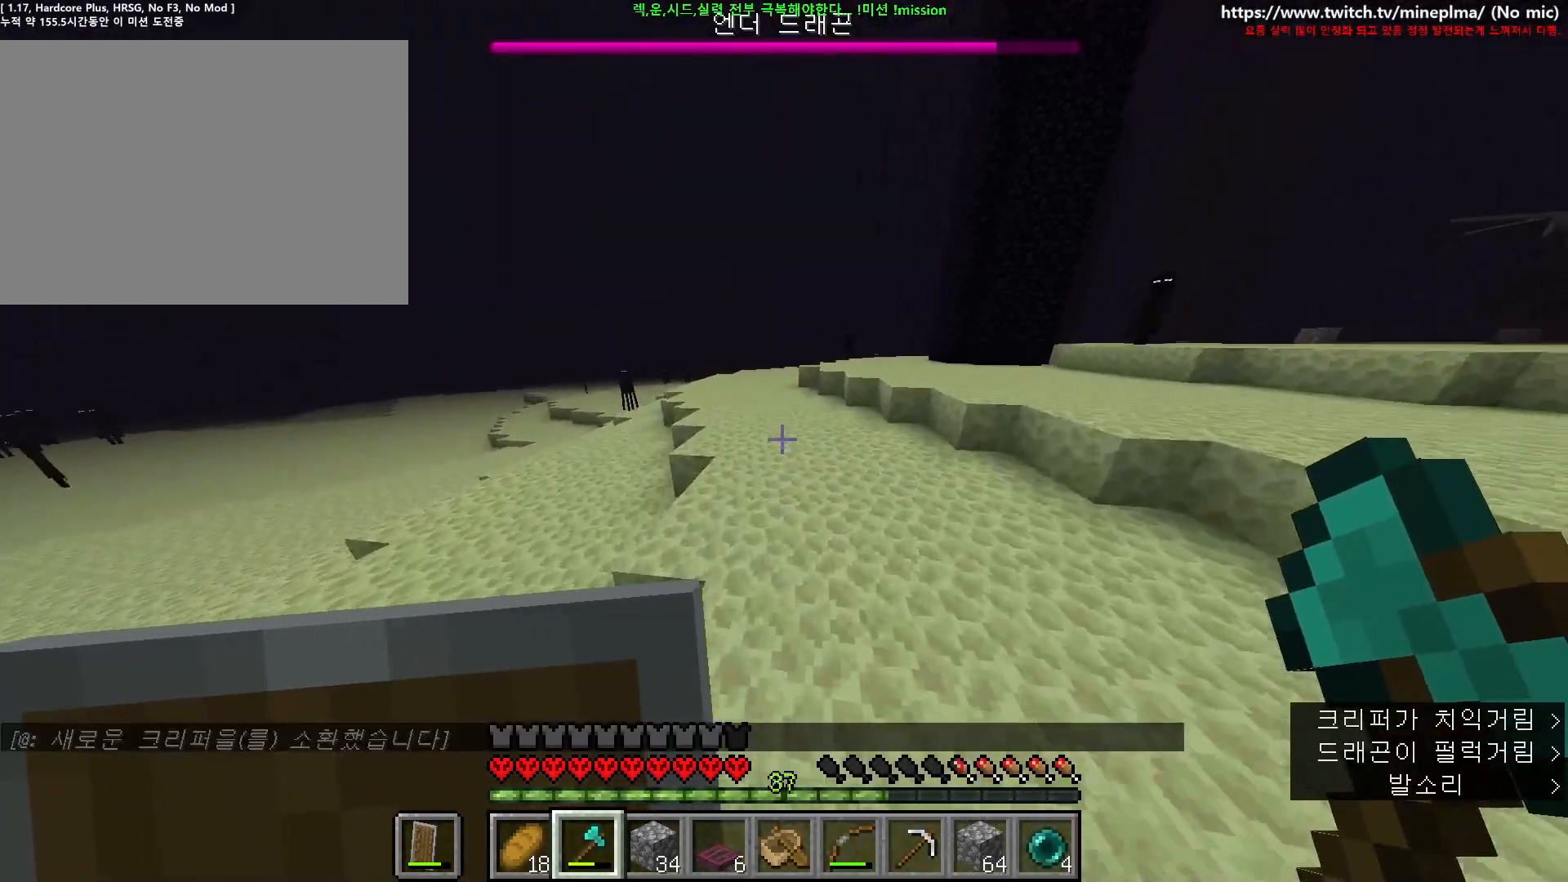
{"keys": ["ctrl", "space", "w"], "mouse": [], "events": []}
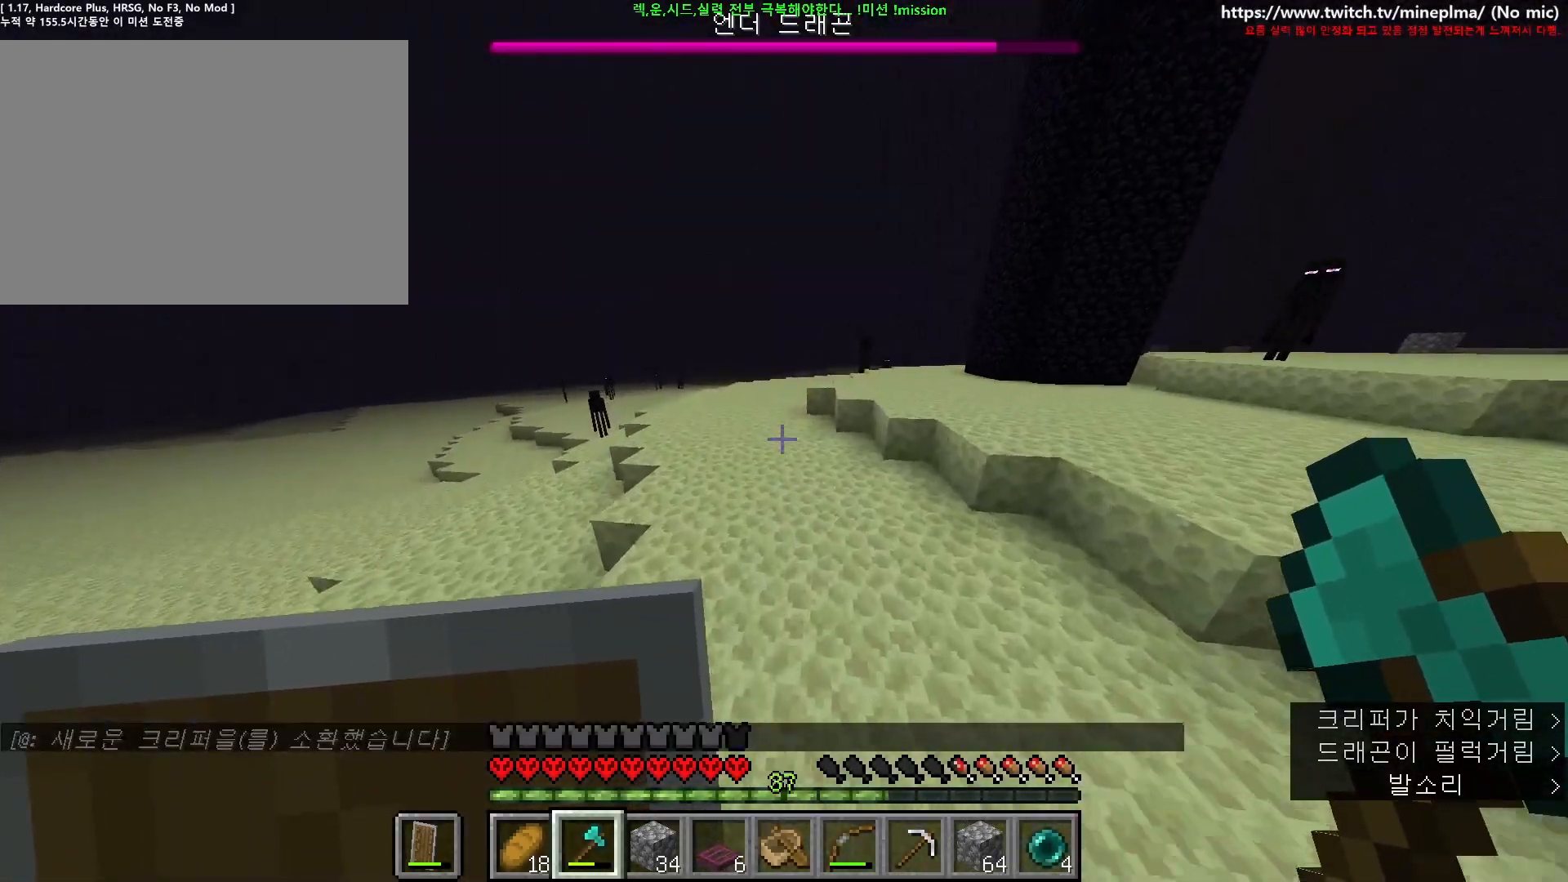
{"keys": ["ctrl", "space", "w"], "mouse": [], "events": []}
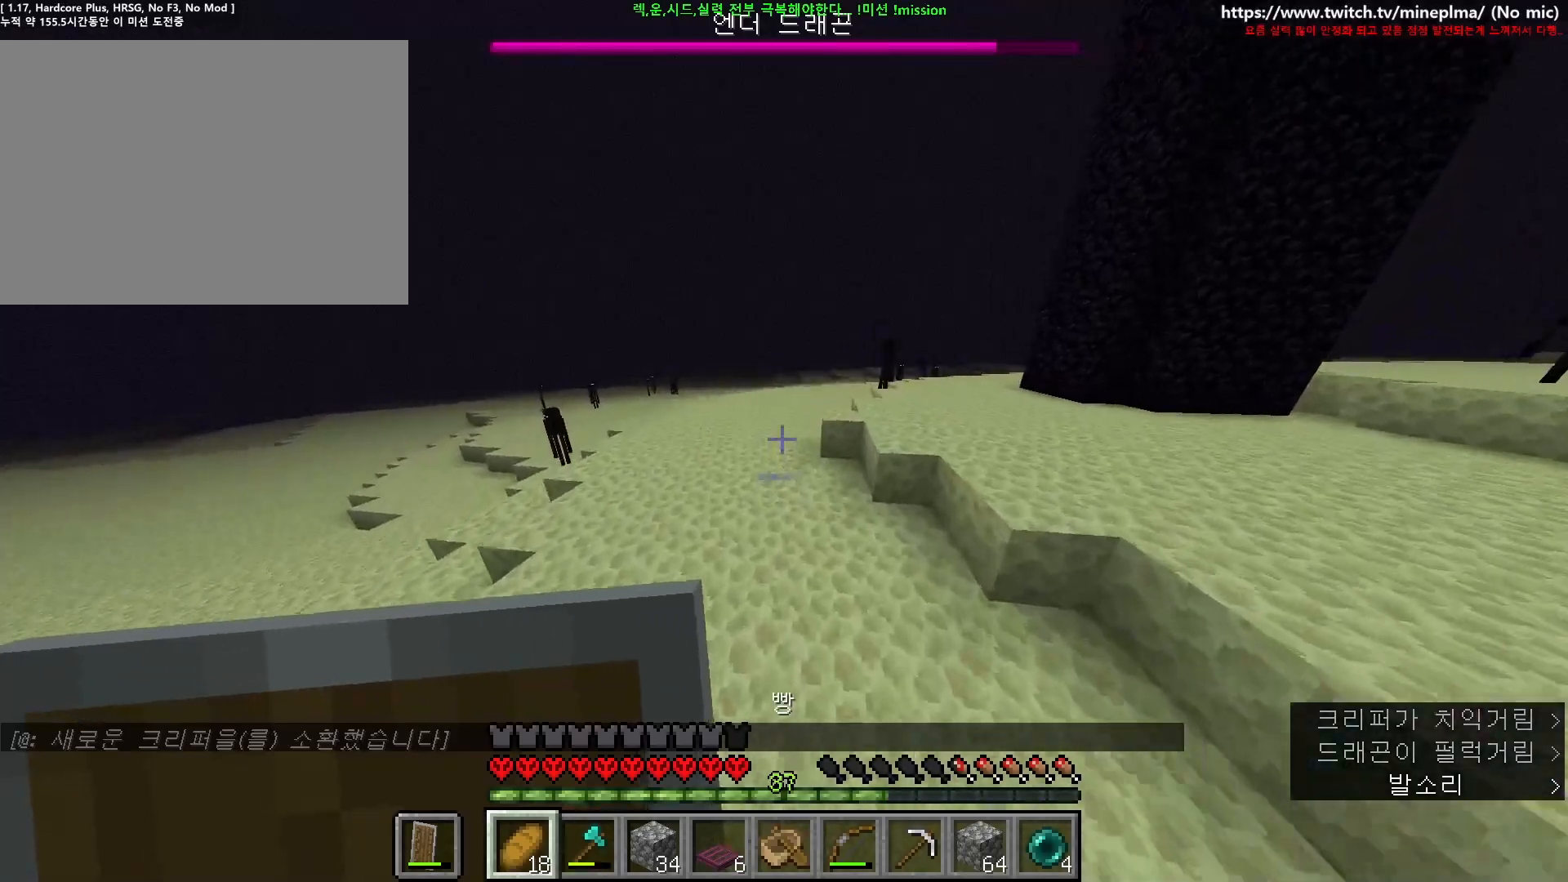
{"keys": ["a", "ctrl", "space", "w"], "mouse": [], "events": [[217, "a", "down"]]}
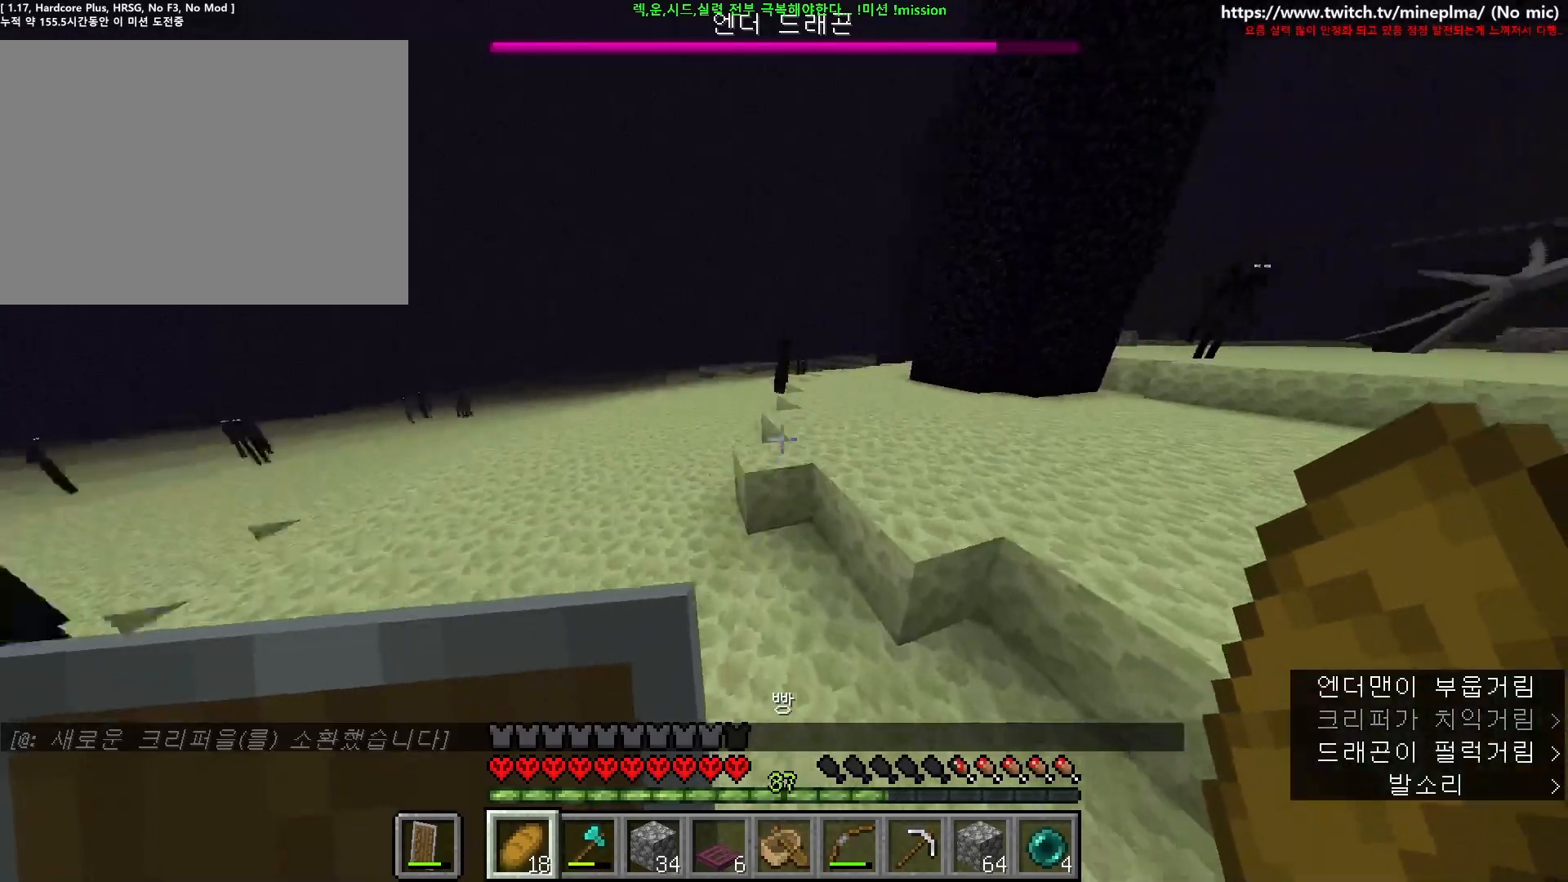
{"keys": ["a", "ctrl", "space", "w"], "mouse": [], "events": []}
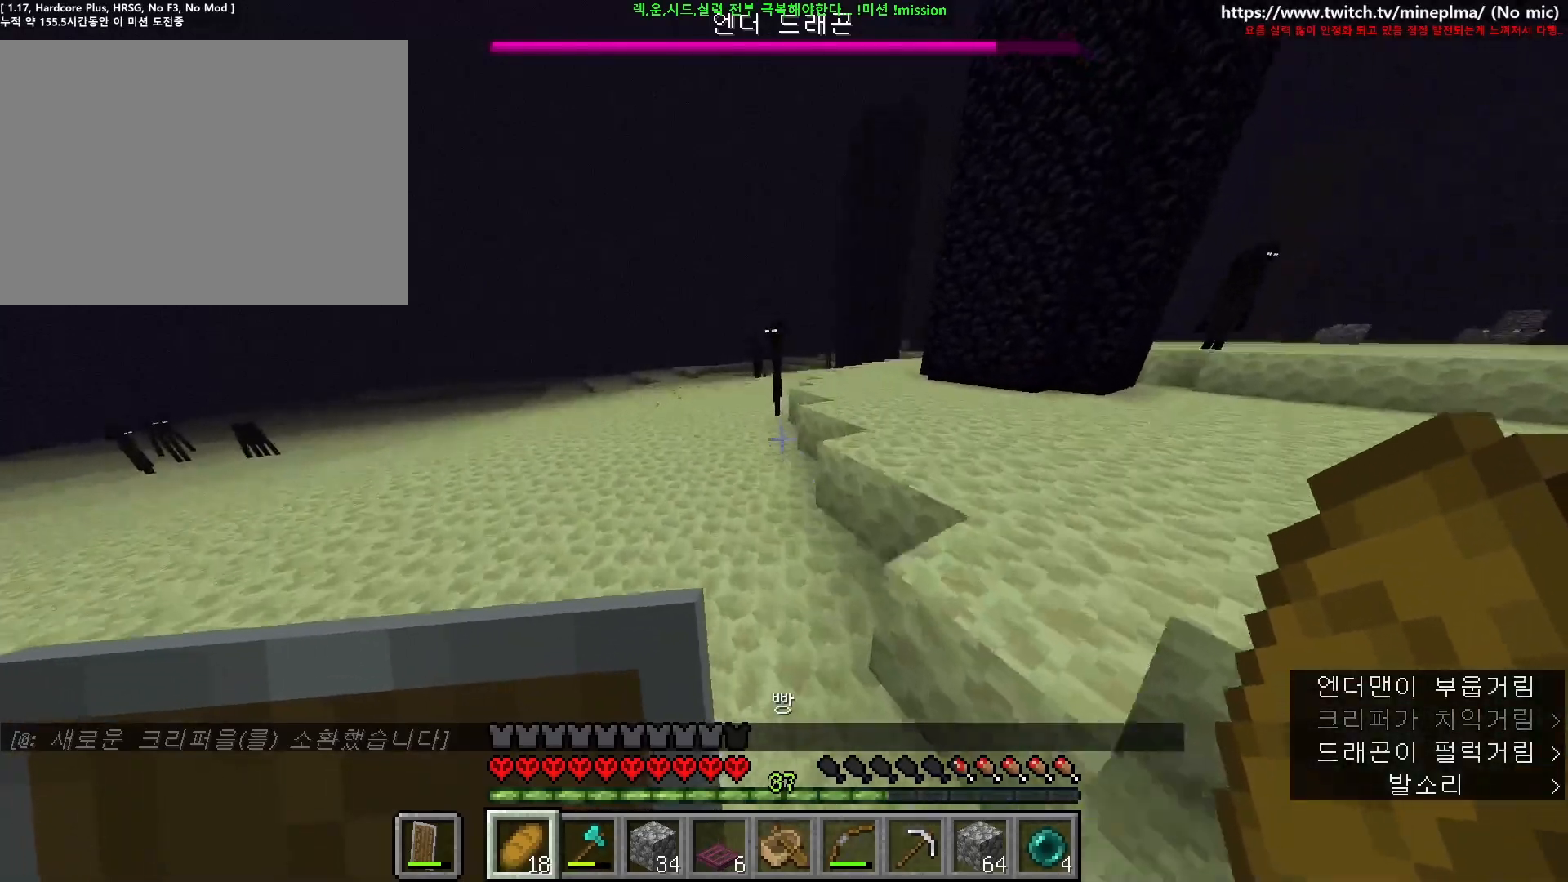
{"keys": ["a", "ctrl", "space", "w"], "mouse": [], "events": []}
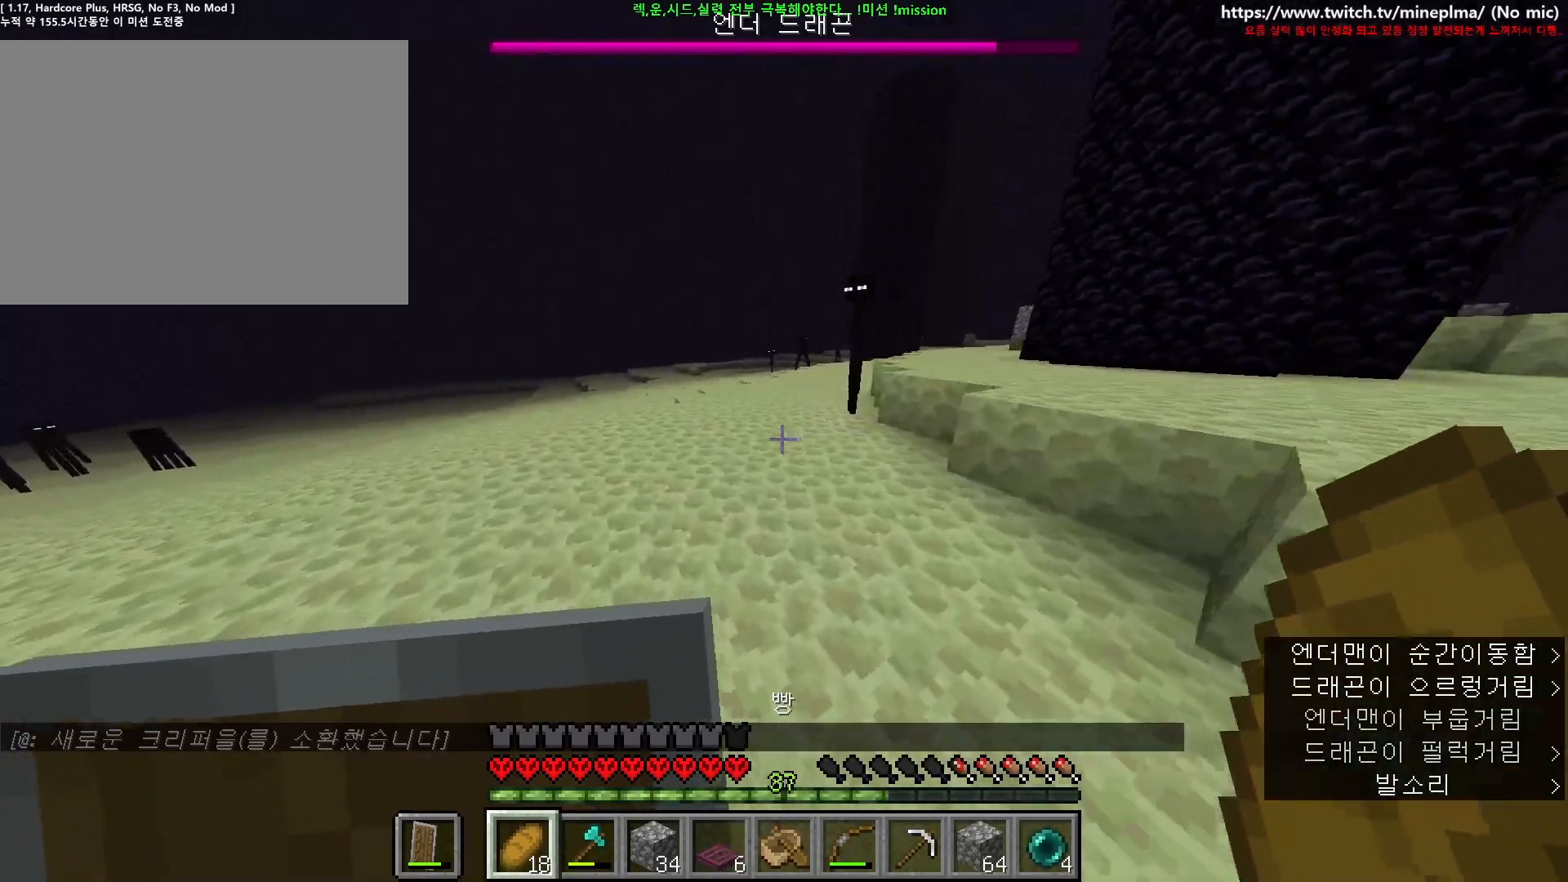
{"keys": ["a", "ctrl", "space", "w"], "mouse": ["right"], "events": [[34, "mouse_right", "down"]]}
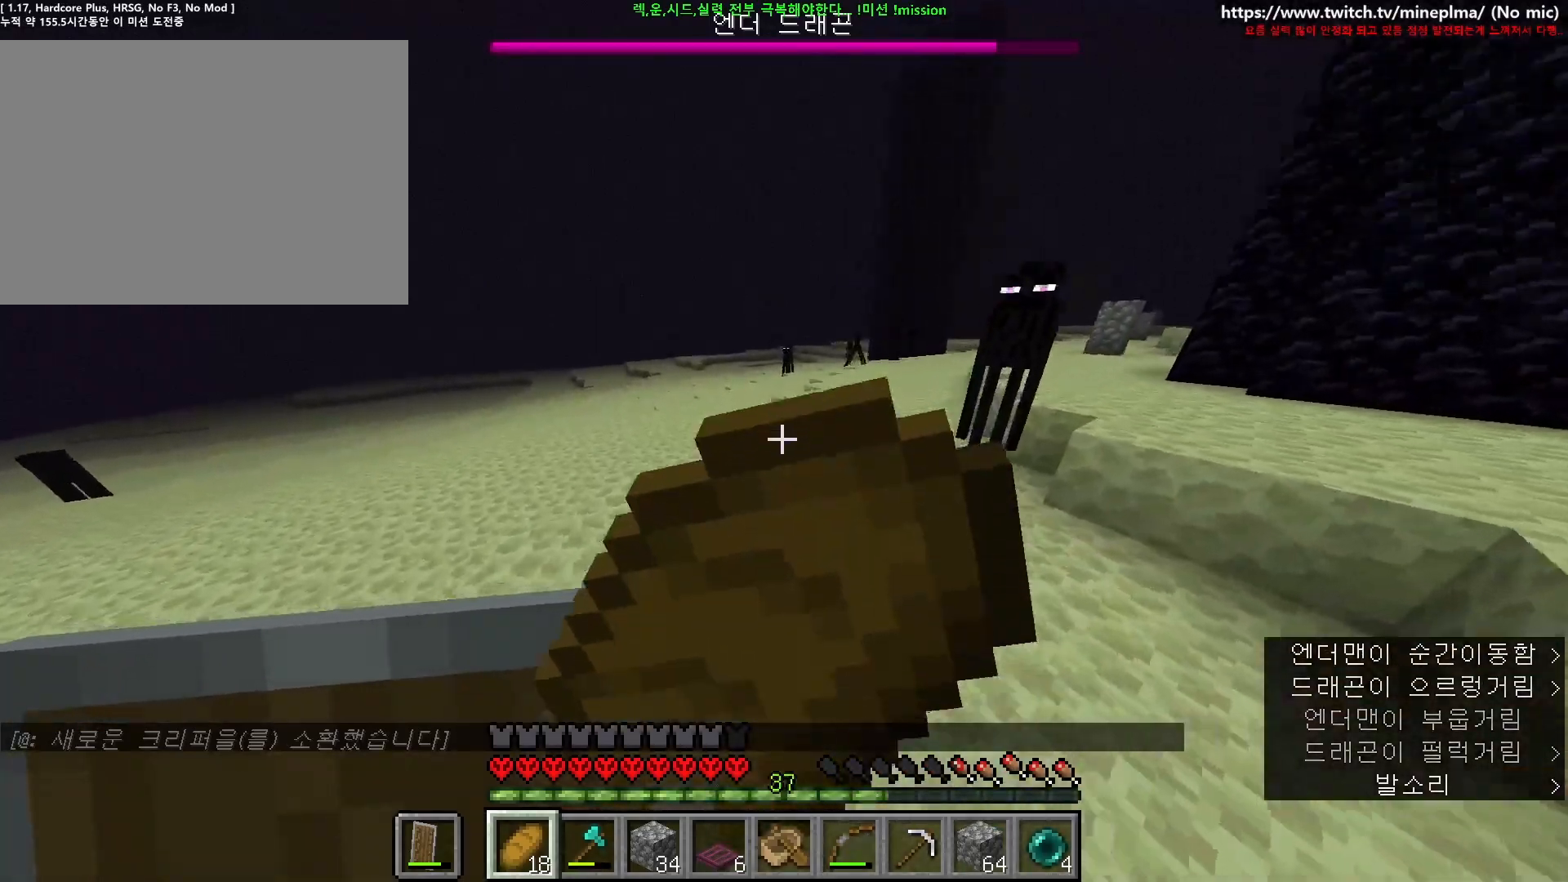
{"keys": ["a", "ctrl", "space", "w"], "mouse": ["right"], "events": []}
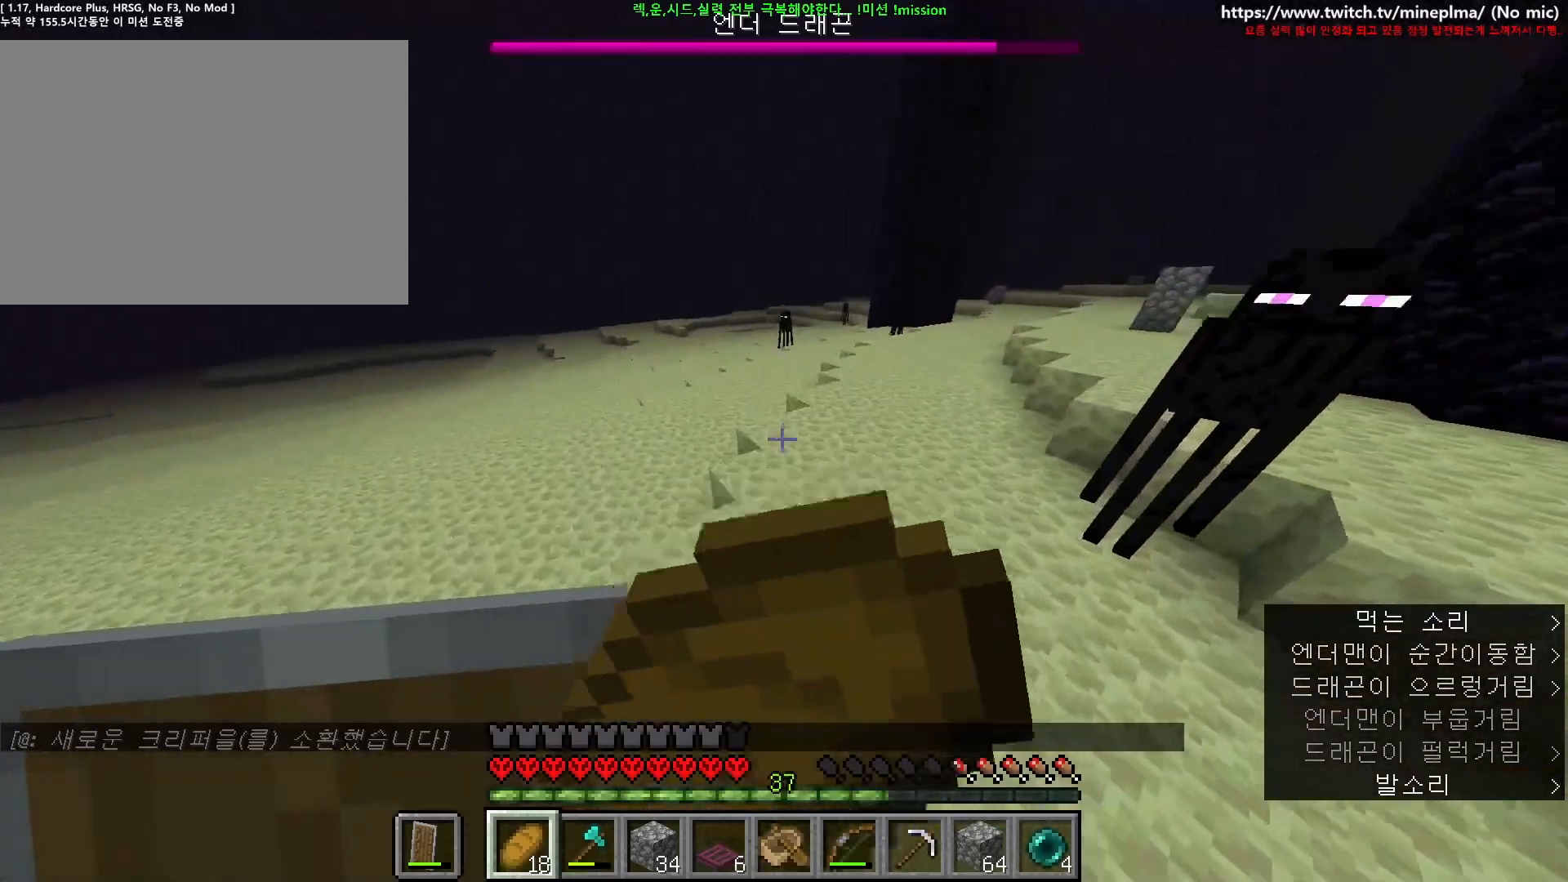
{"keys": ["a", "ctrl", "space", "w"], "mouse": ["right"], "events": []}
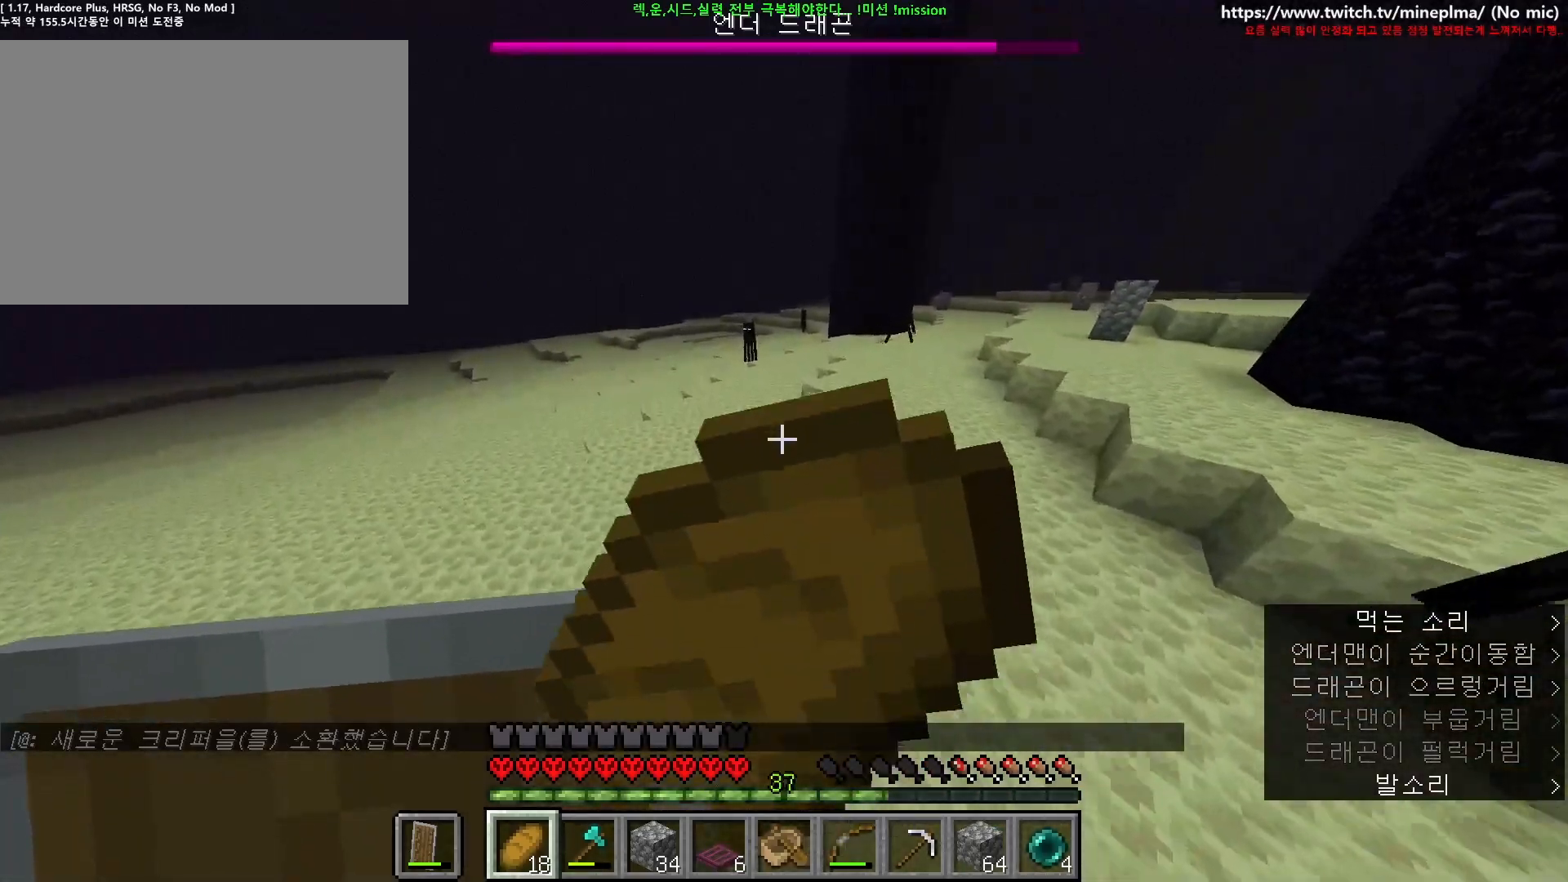
{"keys": ["a", "ctrl", "space", "w"], "mouse": ["right"], "events": []}
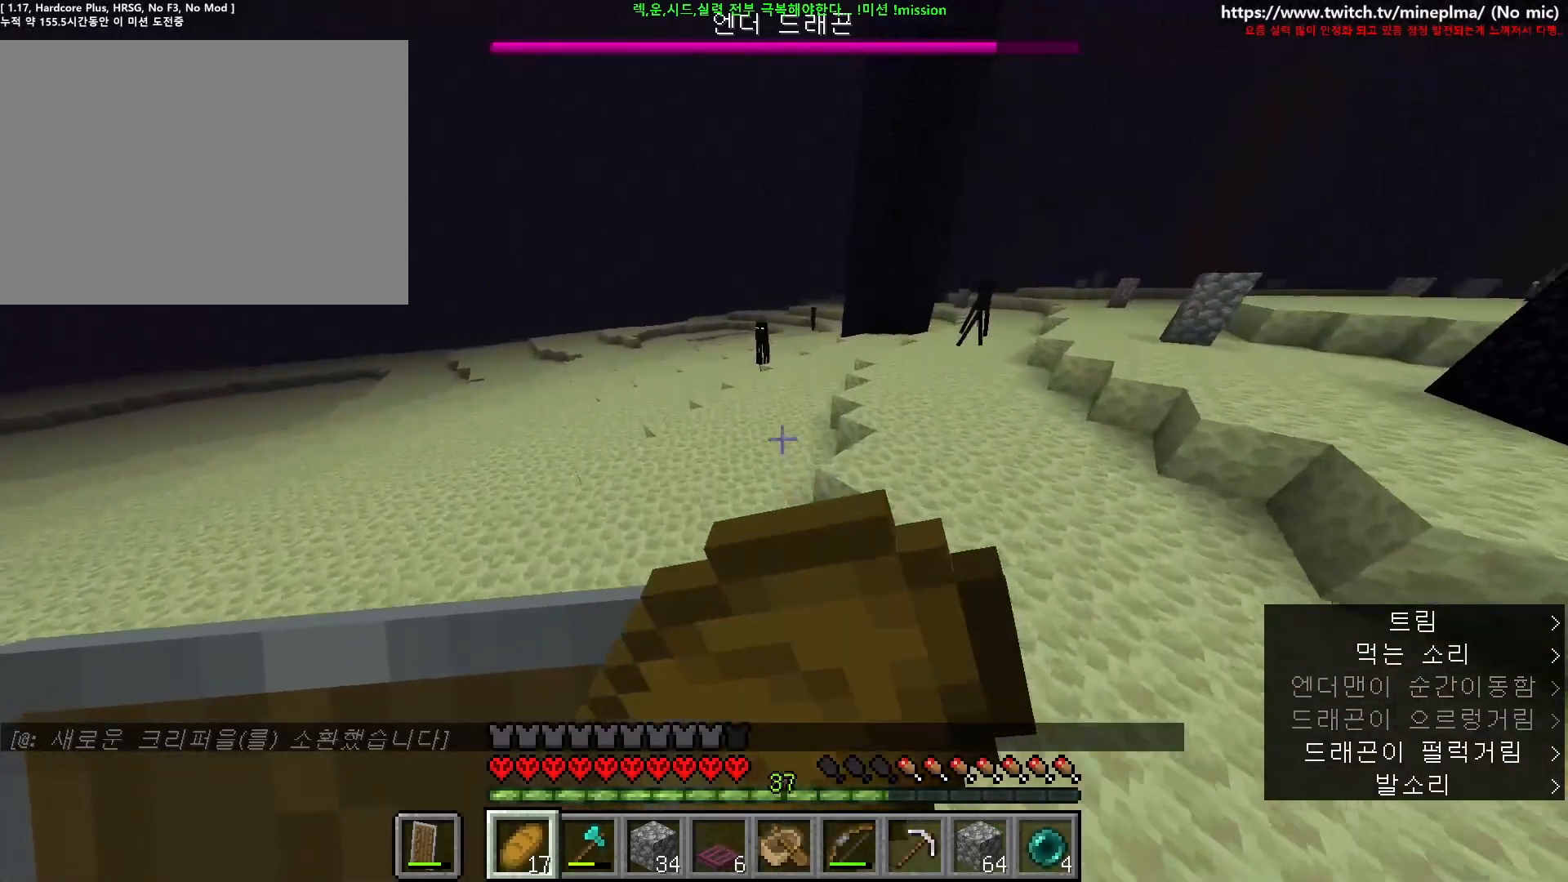
{"keys": ["a", "space", "w"], "mouse": [], "events": [[34, "ctrl", "up"], [167, "mouse_right", "up"]]}
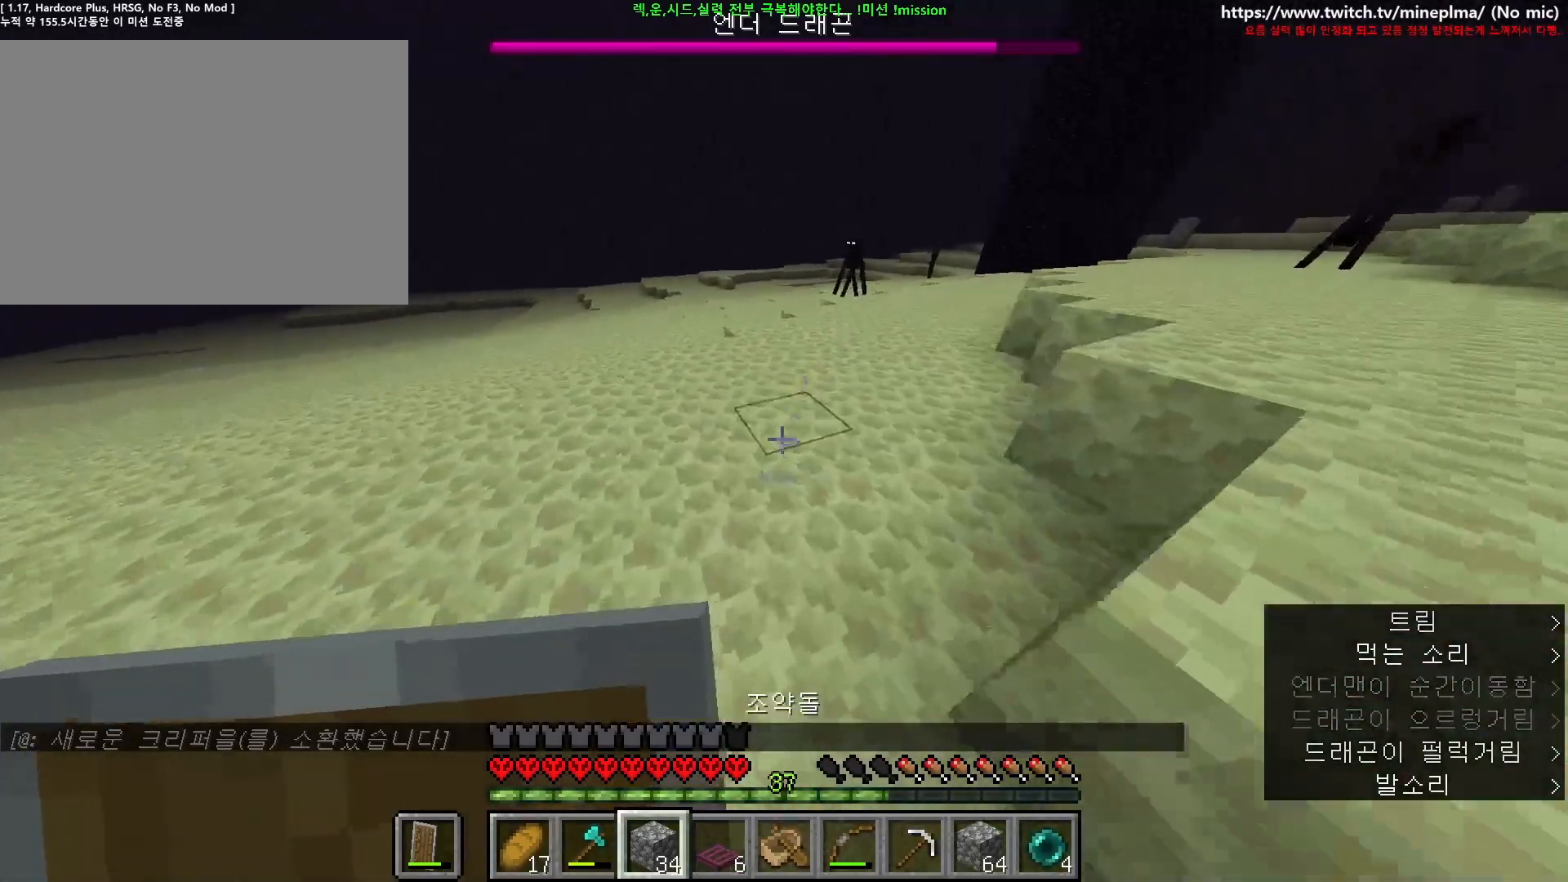
{"keys": ["ctrl", "w"], "mouse": [], "events": [[250, "space", "up"], [267, "a", "up"], [484, "ctrl", "down"]]}
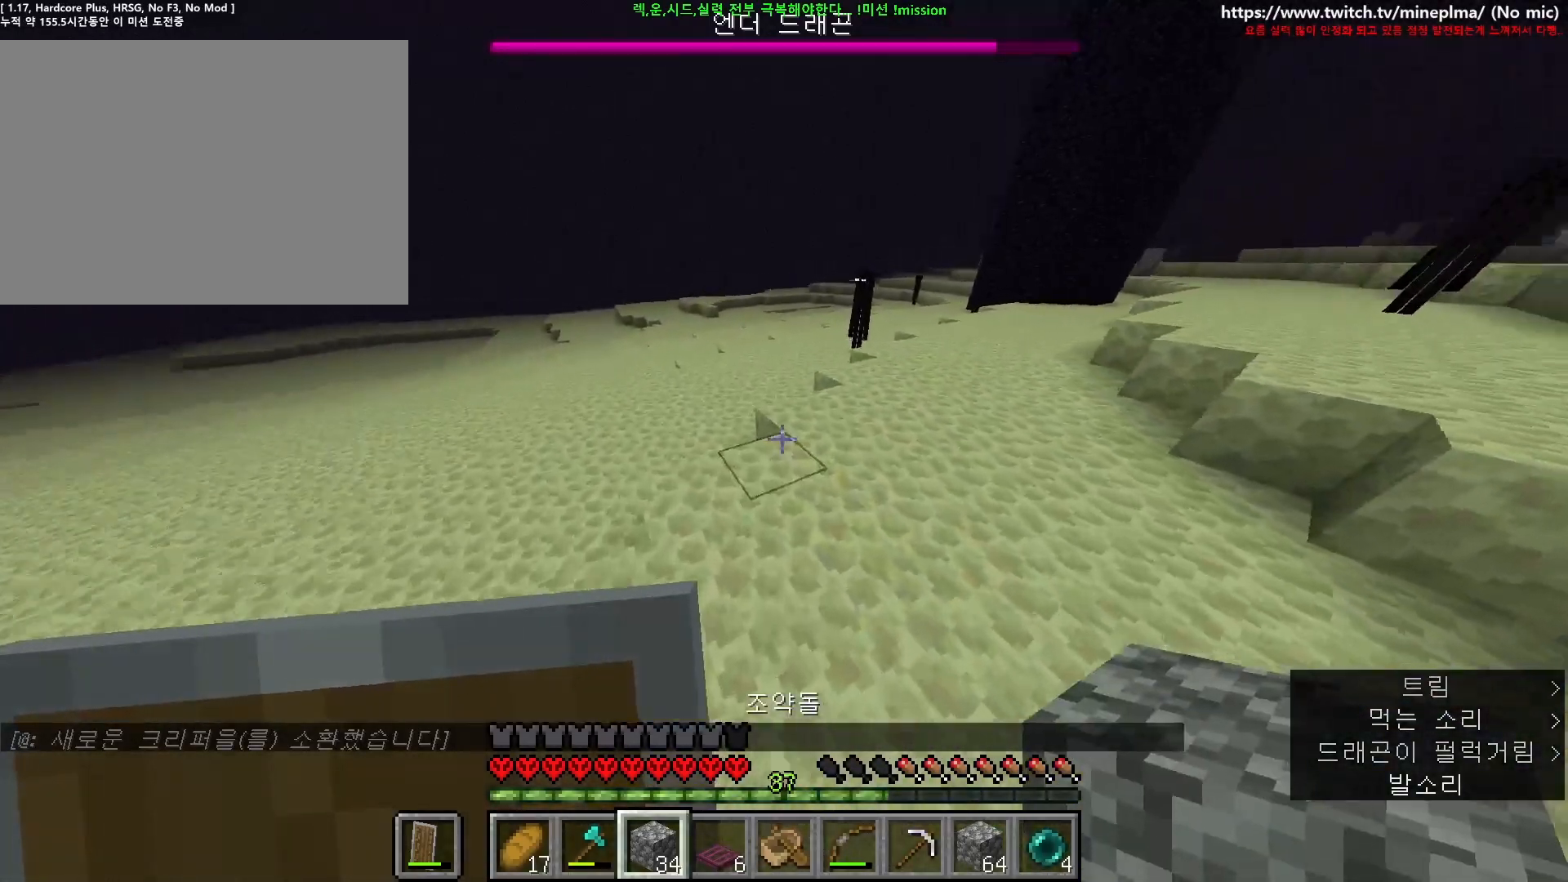
{"keys": ["ctrl", "w"], "mouse": [], "events": [[67, "a", "down"], [234, "a", "up"]]}
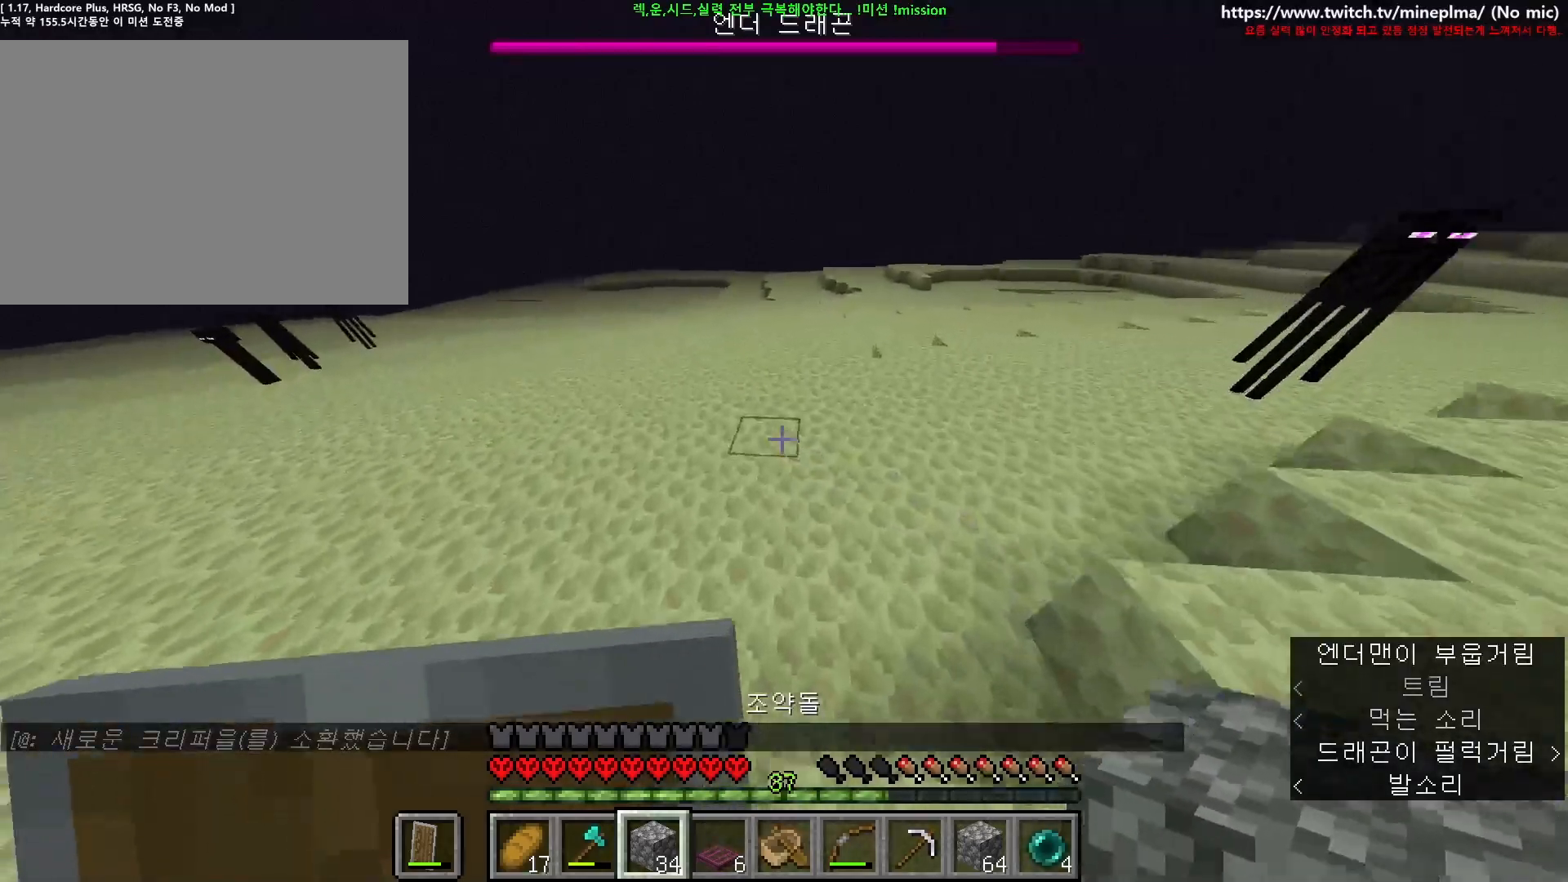
{"keys": ["a"], "mouse": [], "events": [[50, "mouse_right", "down"], [167, "mouse_right", "up"], [217, "ctrl", "up"], [350, "a", "down"], [350, "w", "up"]]}
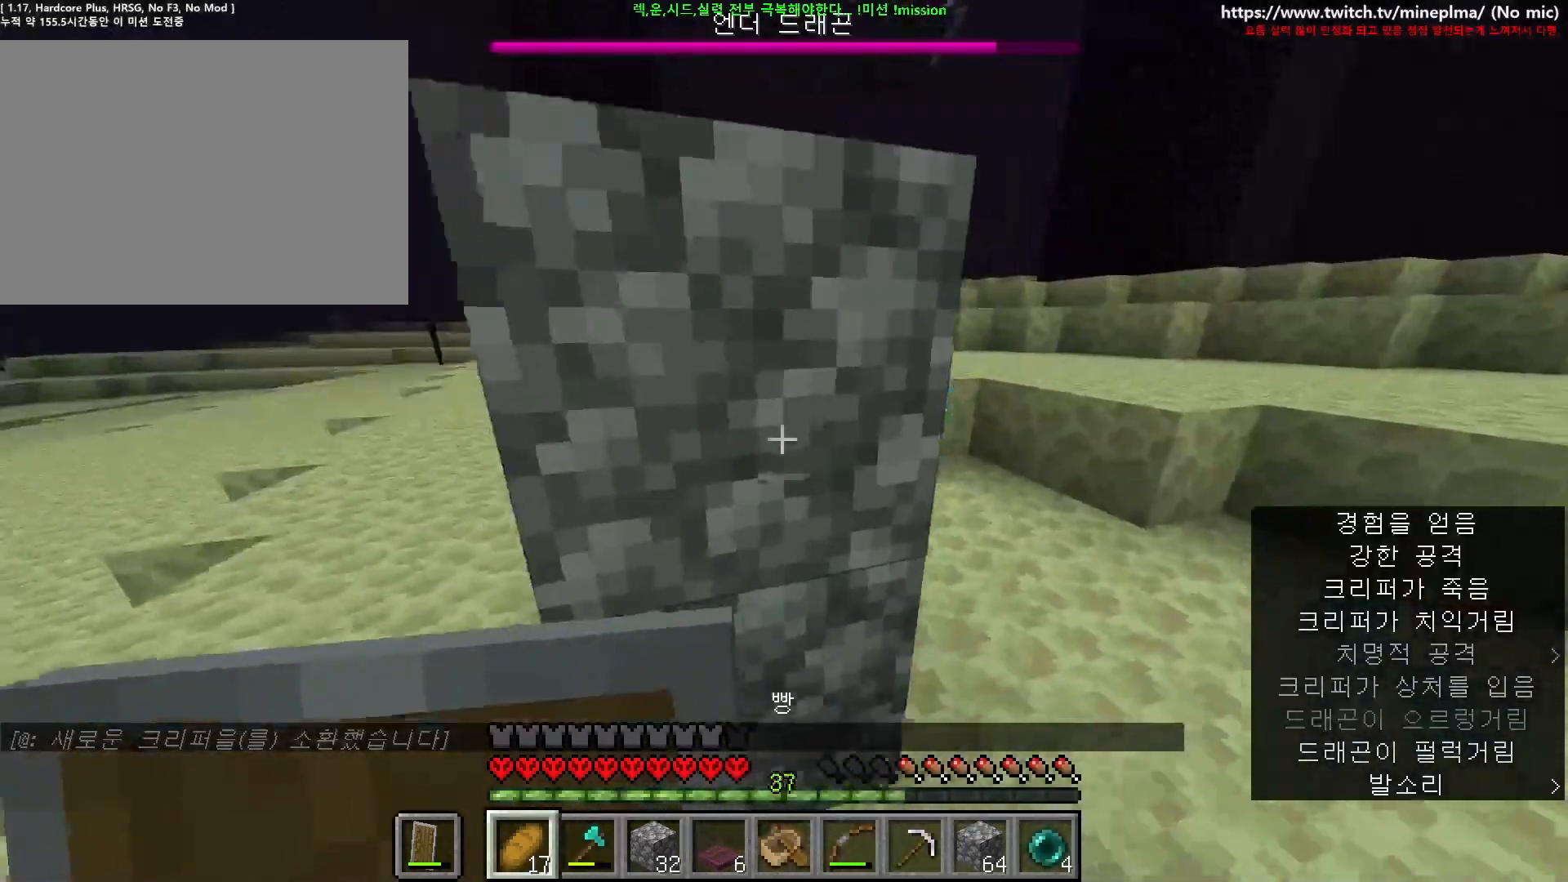
{"keys": ["a", "ctrl", "w"], "mouse": ["right"], "events": [[67, "mouse_right", "down"], [67, "w", "down"], [100, "ctrl", "down"]]}